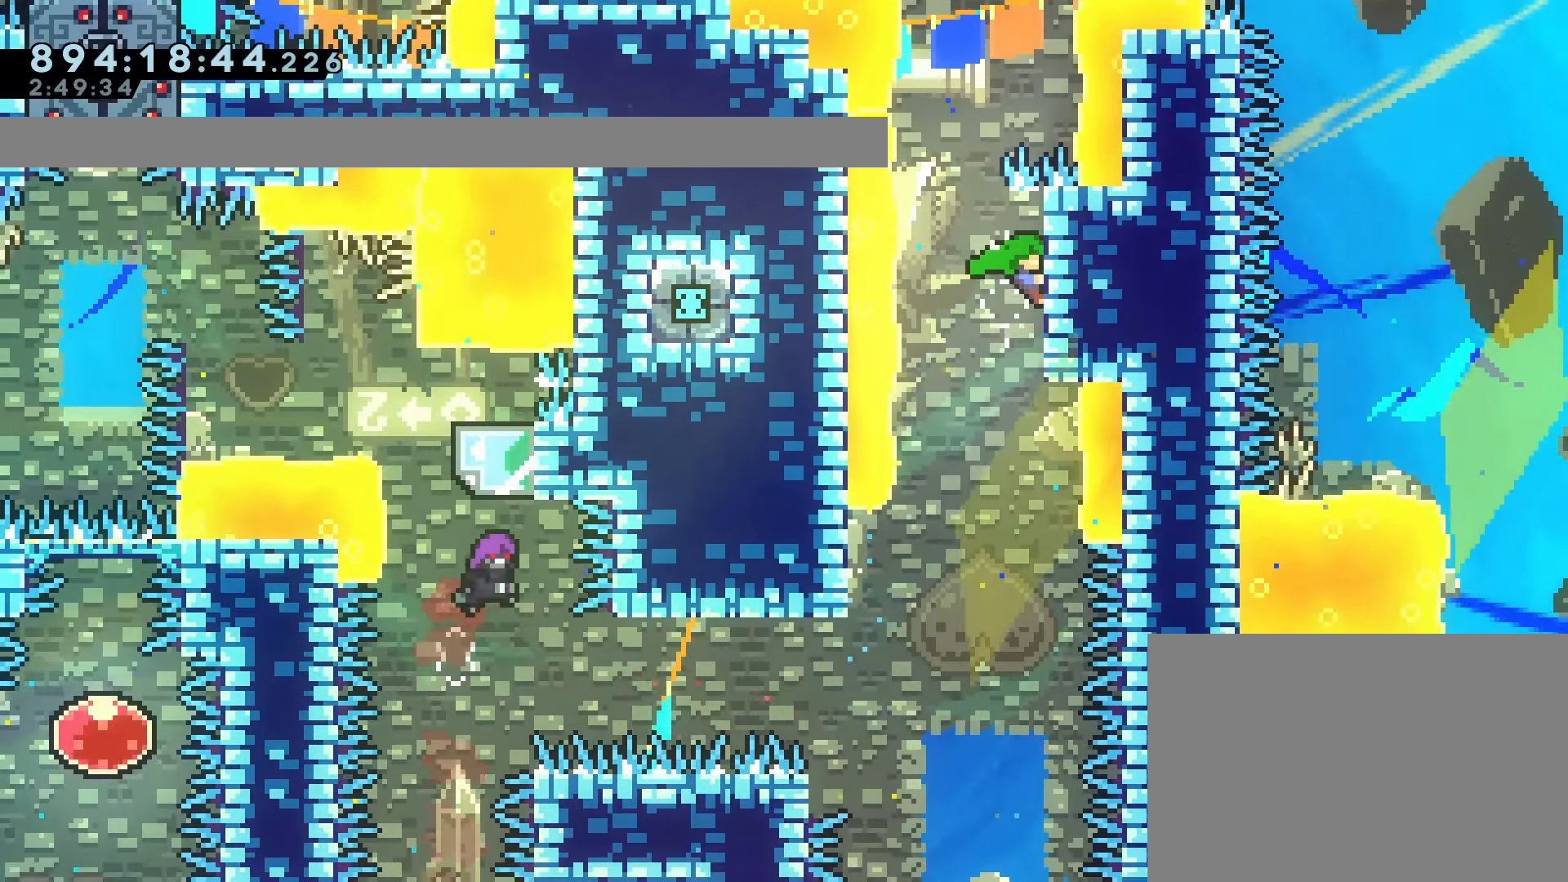
Gameplay with a controller (PlayStation layout); each line is a JSON object with the inputs held at the frame after it (dt_ms = milliseconds from this image to that frame). "events" lists button and stick changes between this image and that frame as [ms after this image, input, new state], when the widget could be followed in between. Not read: L3 R3 TOUCHPAD right_stick.
{"dt_ms": 500, "buttons": ["R1"], "left_stick": "center"}
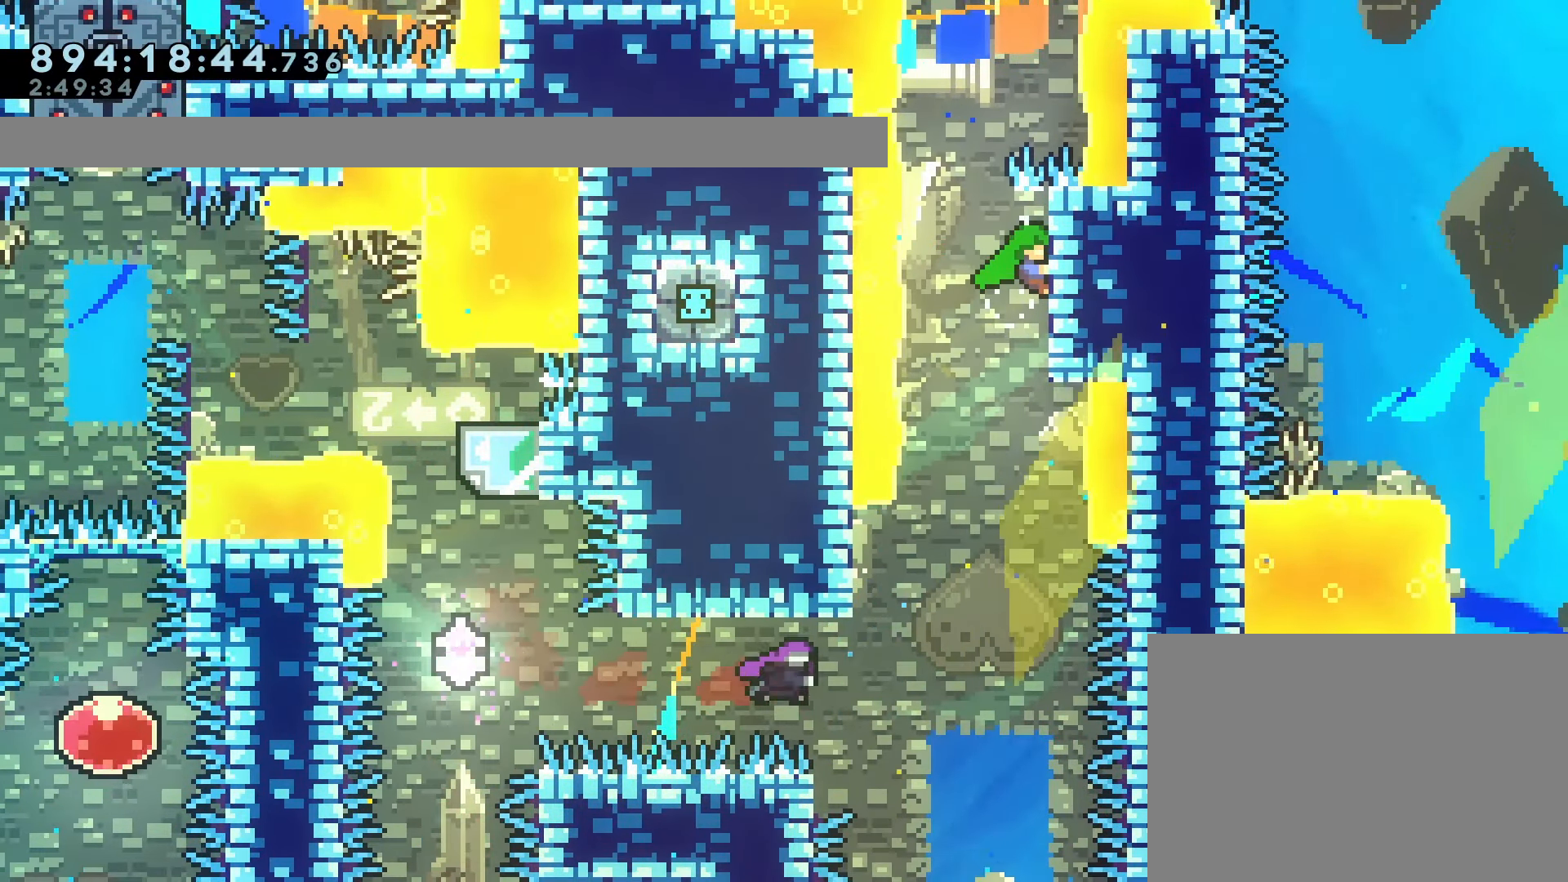
{"dt_ms": 500, "buttons": ["CROSS"], "left_stick": "center", "events": [[367, "R1", "up"], [450, "CROSS", "down"]]}
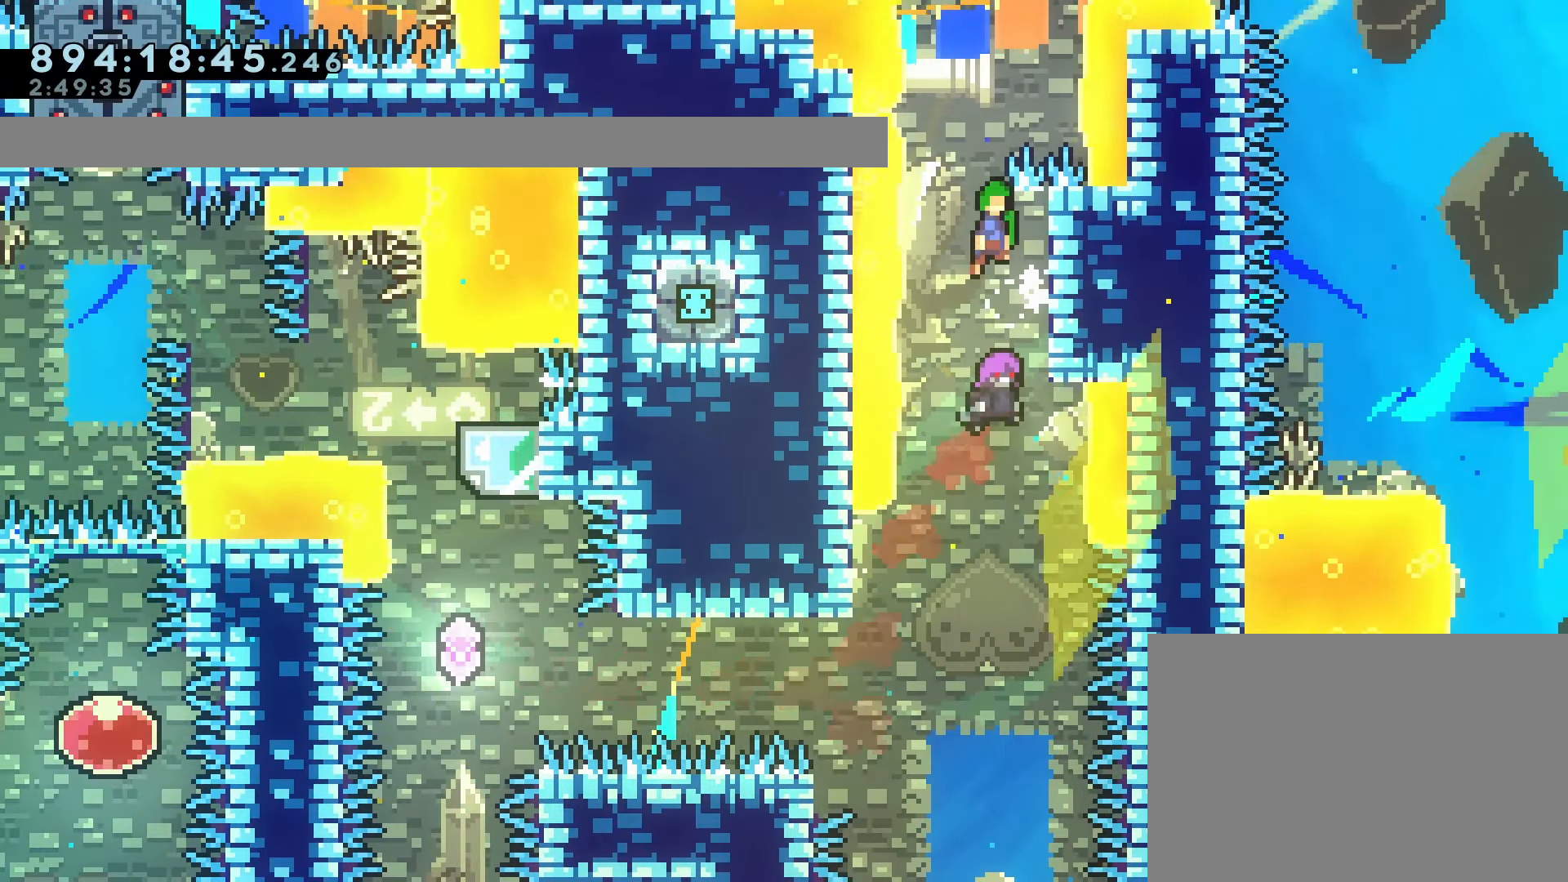
{"dt_ms": 500, "buttons": ["R1"], "left_stick": "center", "events": [[50, "CROSS", "up"], [183, "DPAD_LEFT", "down"], [233, "R1", "down"], [350, "DPAD_LEFT", "up"]]}
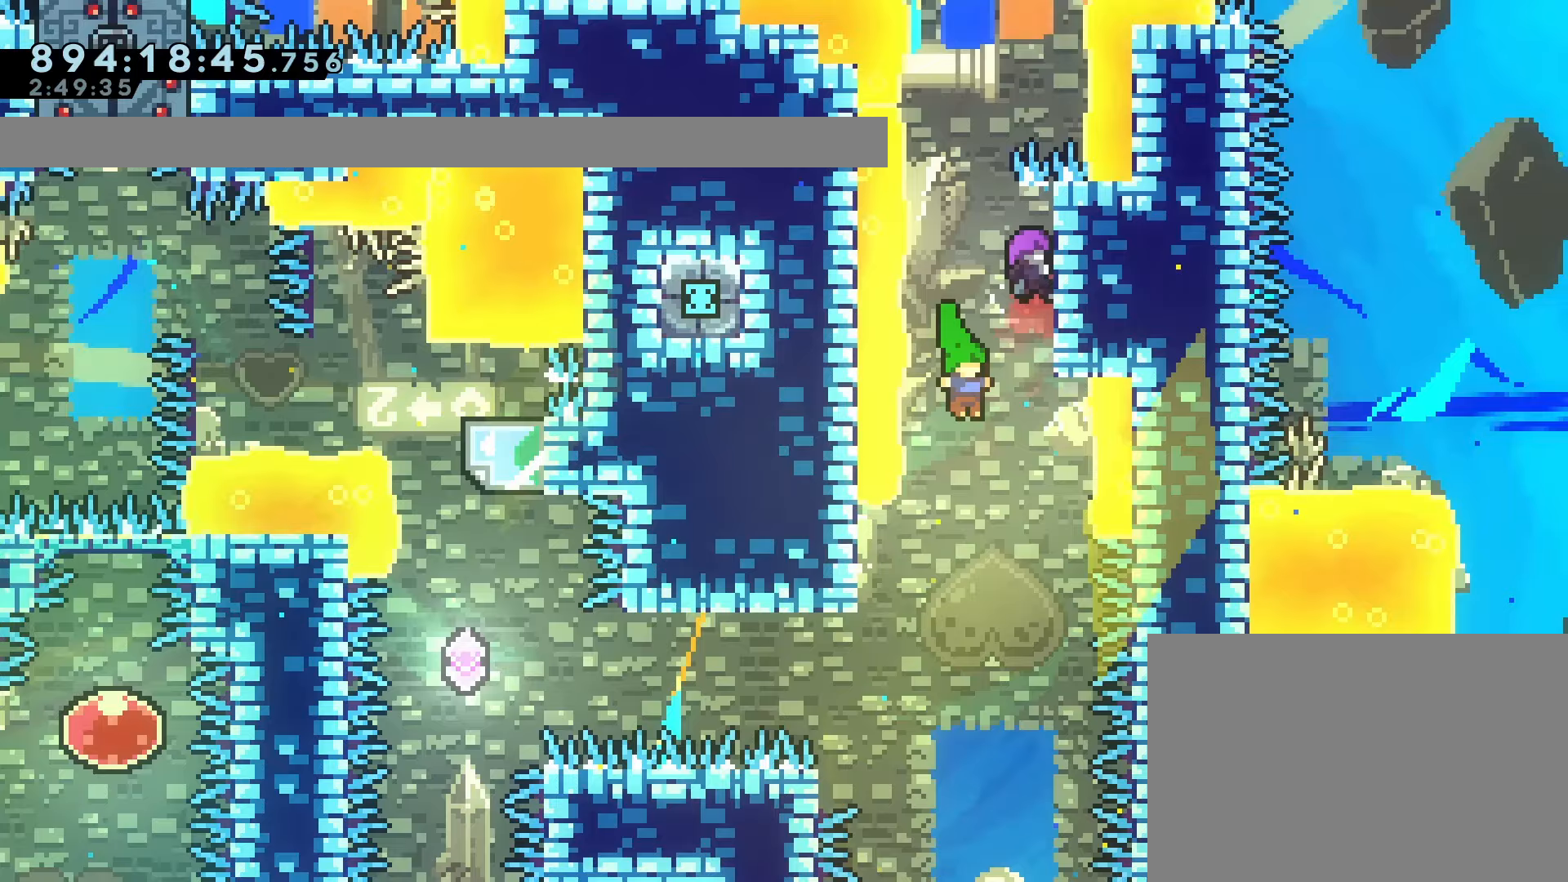
{"dt_ms": 500, "buttons": ["SQUARE", "R1", "DPAD_LEFT"], "left_stick": "center"}
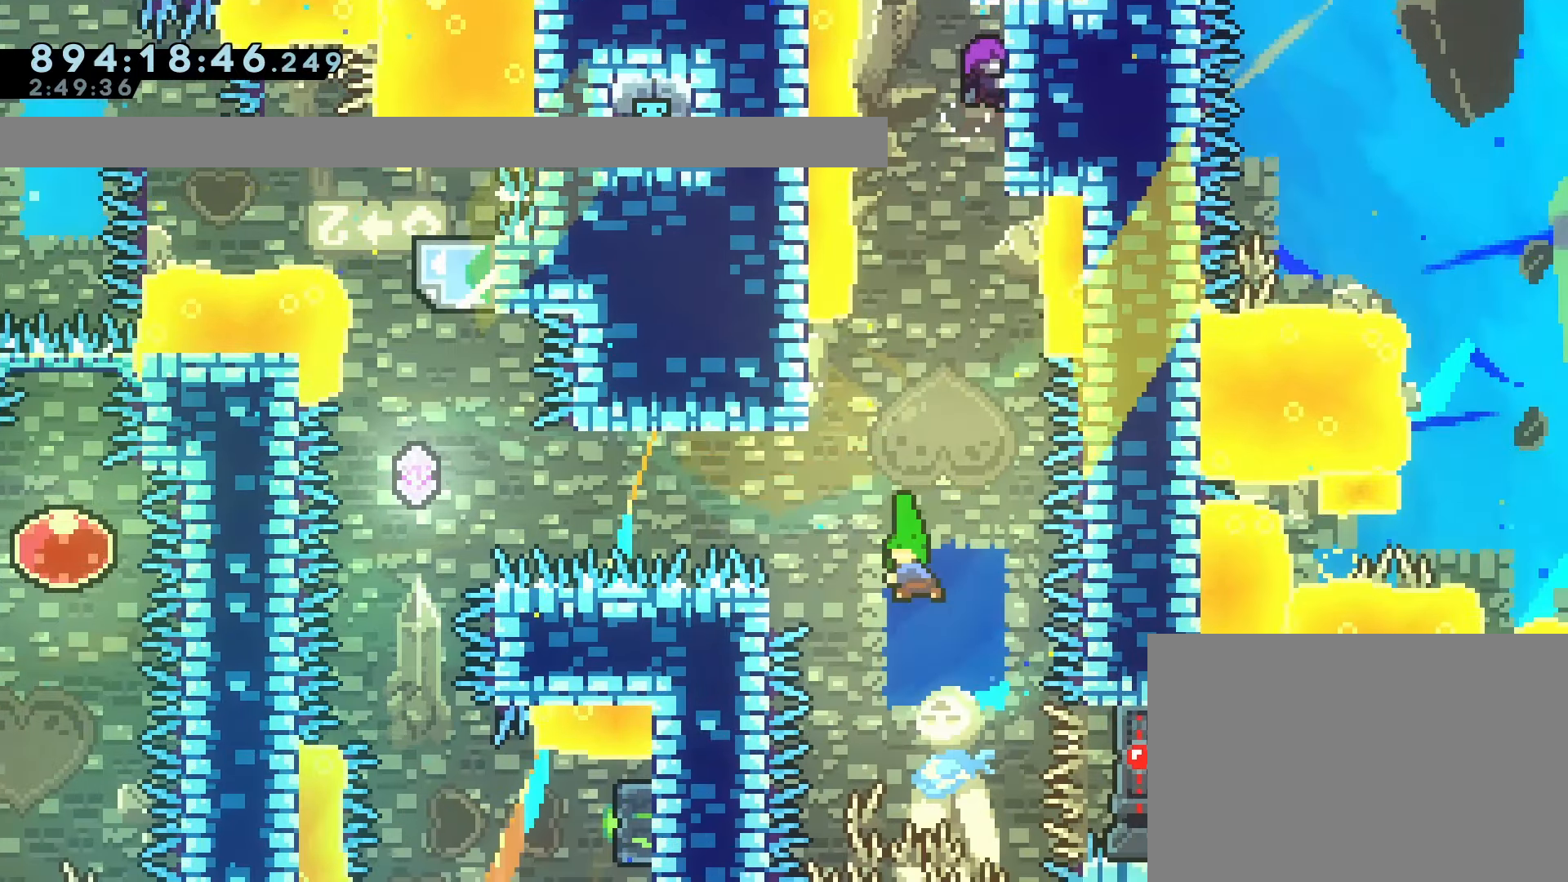
{"dt_ms": 500, "buttons": ["CROSS", "R1", "R2", "DPAD_LEFT"], "left_stick": "center", "events": [[33, "SQUARE", "up"], [150, "CROSS", "down"], [467, "R2", "down"]]}
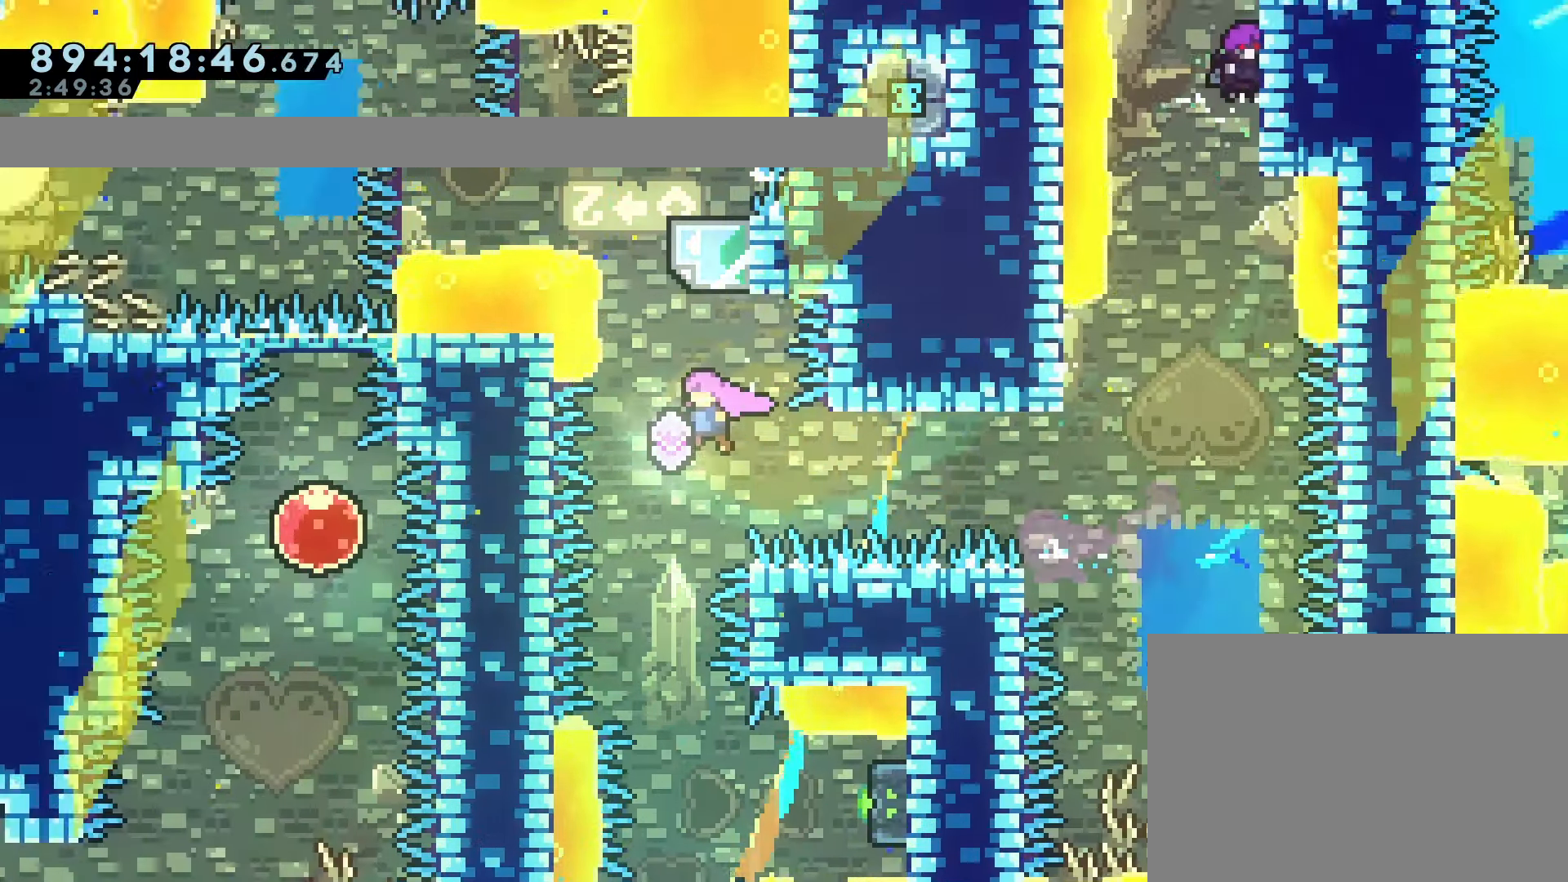
{"dt_ms": 500, "buttons": ["DPAD_RIGHT"], "left_stick": "center", "events": [[33, "DPAD_LEFT", "up"], [33, "DPAD_UP", "down"], [50, "R2", "up"], [83, "SQUARE", "down"], [200, "CROSS", "up"], [200, "R2", "down"], [217, "DPAD_UP", "up"], [233, "SQUARE", "up"], [250, "R1", "up"], [250, "R2", "up"], [417, "DPAD_RIGHT", "down"]]}
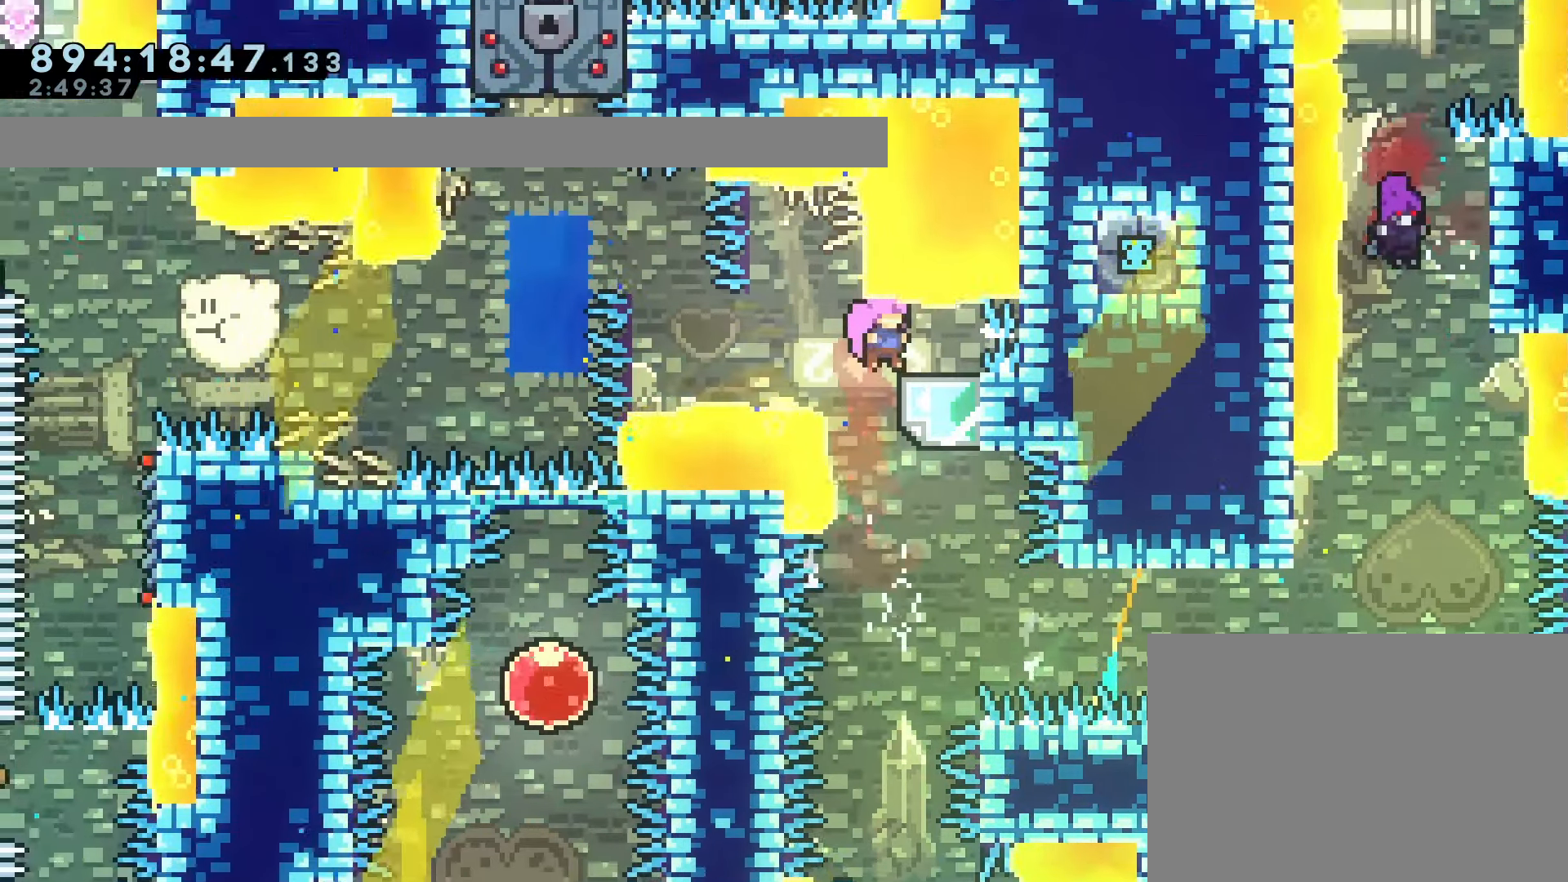
{"dt_ms": 500, "buttons": ["DPAD_LEFT"], "left_stick": "center", "events": [[200, "DPAD_RIGHT", "up"], [217, "DPAD_UP", "down"], [233, "DPAD_UP", "up"], [250, "DPAD_LEFT", "down"]]}
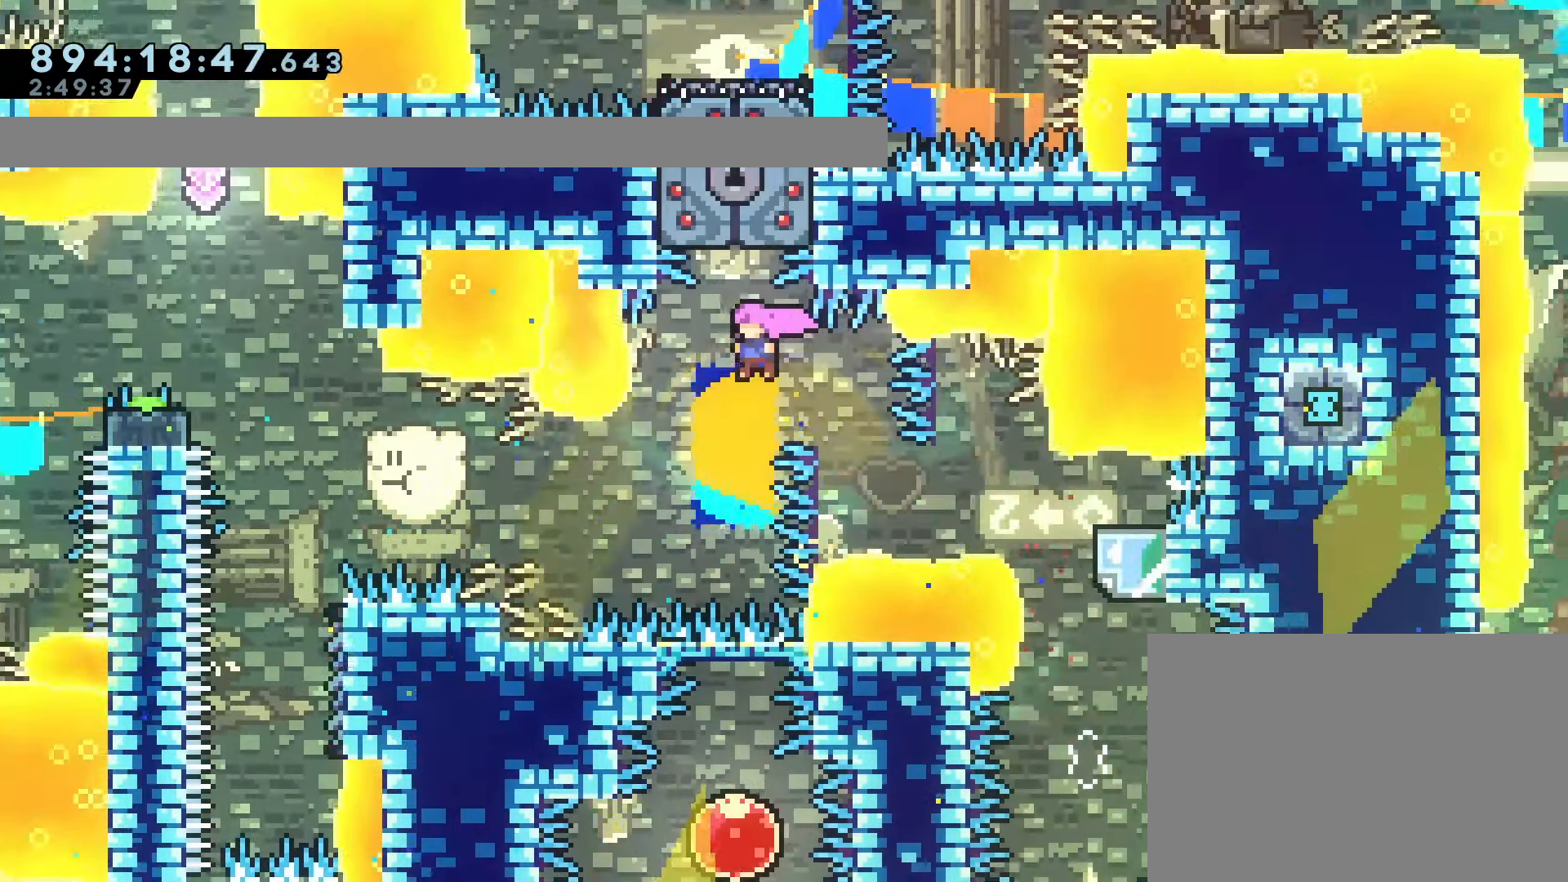
{"dt_ms": 500, "buttons": ["DPAD_LEFT"], "left_stick": "center", "events": [[317, "SQUARE", "down"], [433, "SQUARE", "up"]]}
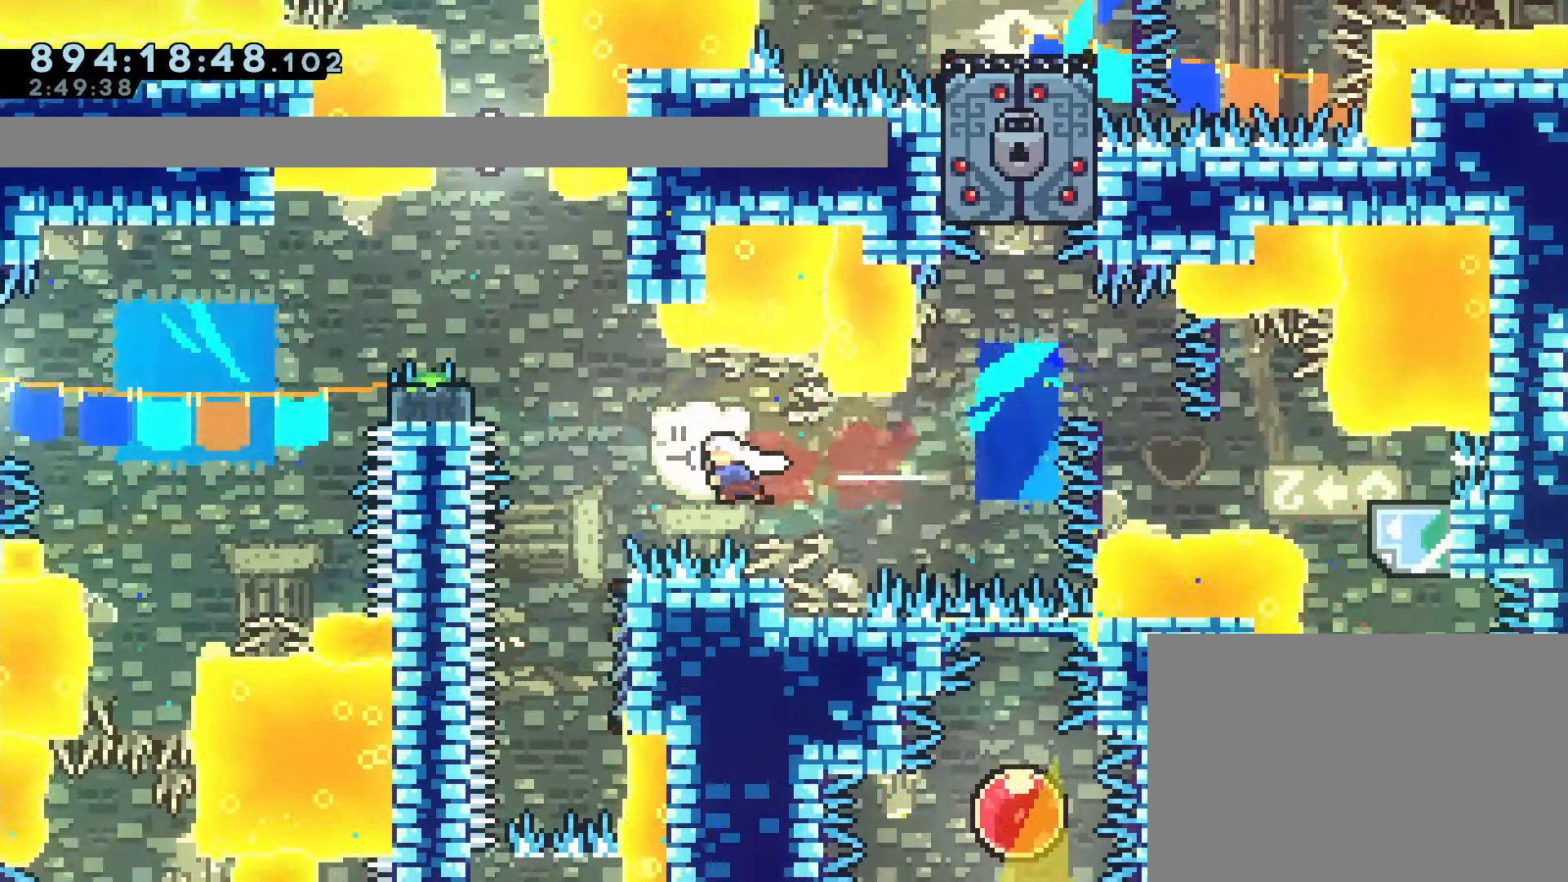
{"dt_ms": 500, "buttons": ["R1"], "left_stick": "center", "events": [[100, "DPAD_LEFT", "up"], [250, "DPAD_RIGHT", "down"], [317, "R1", "down"], [467, "DPAD_RIGHT", "up"]]}
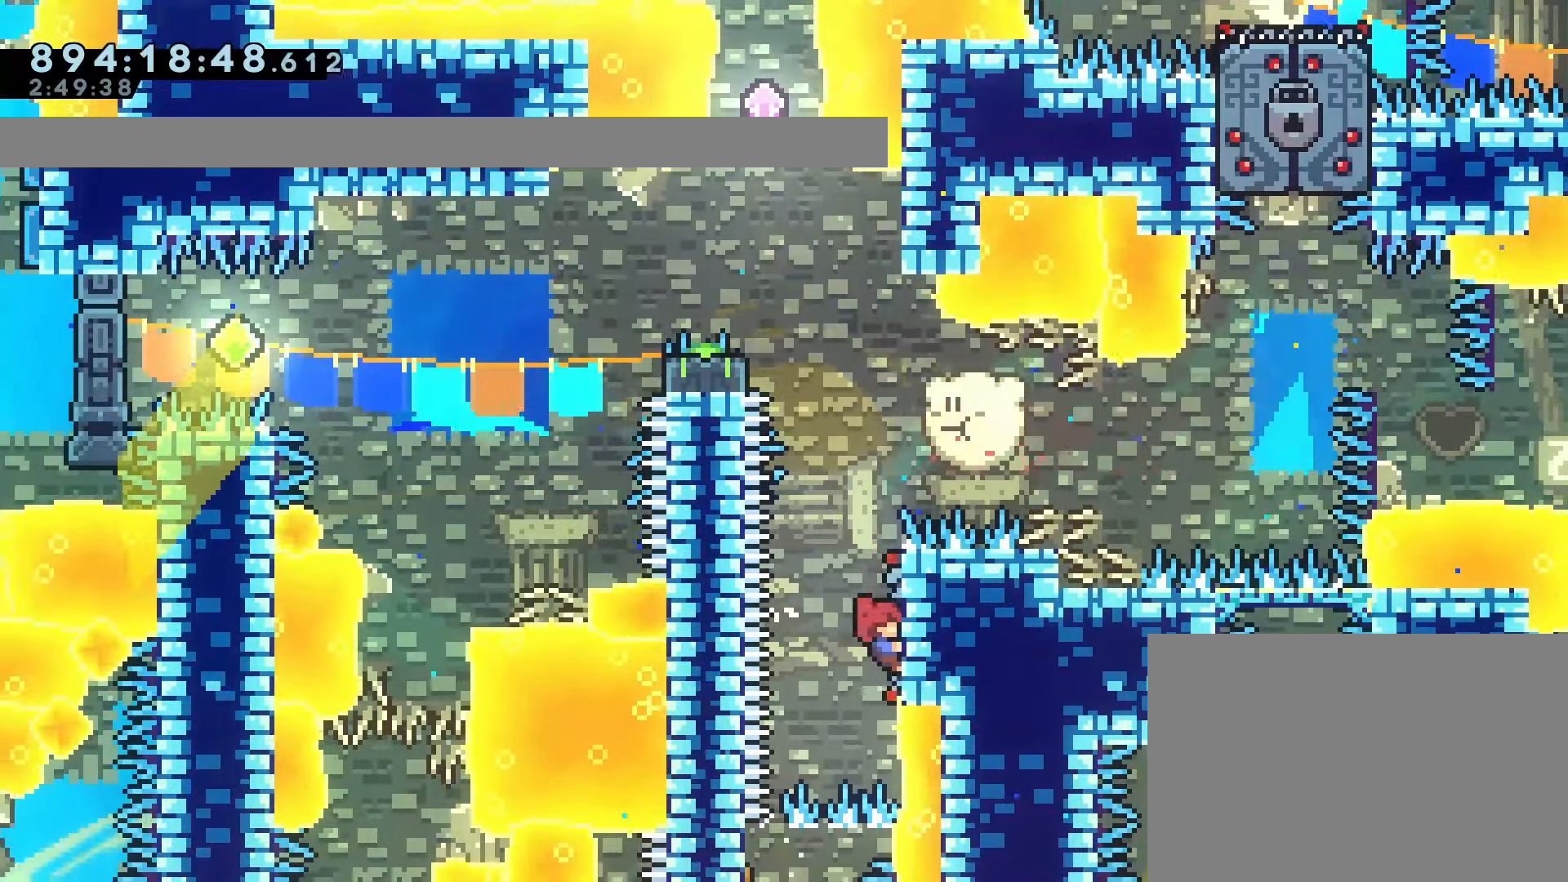
{"dt_ms": 500, "buttons": ["CROSS", "R1", "DPAD_LEFT"], "left_stick": "center", "events": [[317, "CROSS", "down"], [417, "DPAD_LEFT", "down"]]}
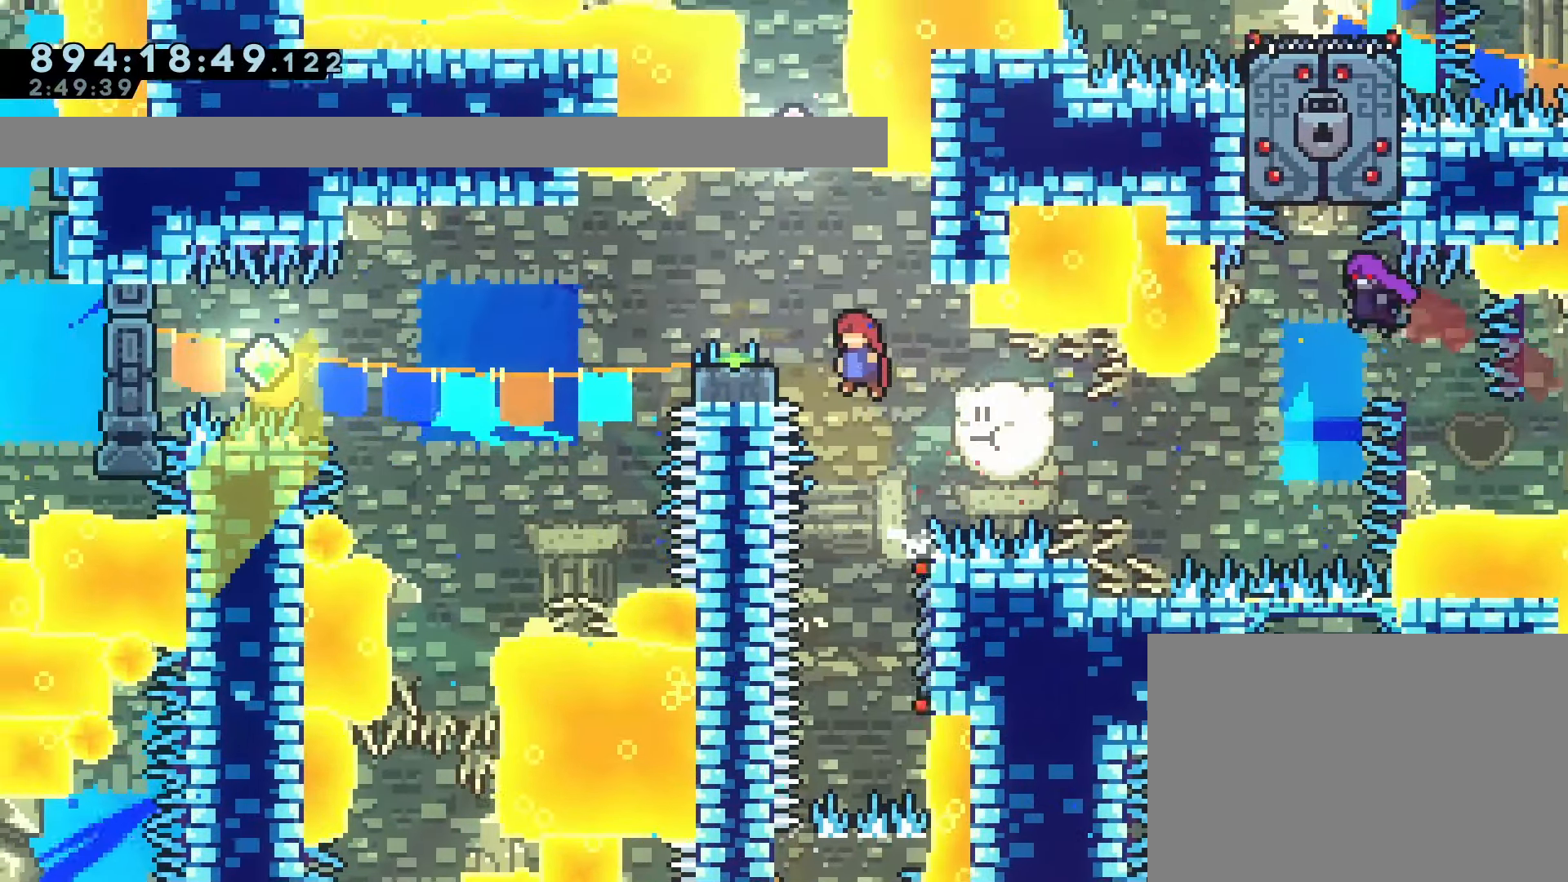
{"dt_ms": 500, "buttons": ["CROSS", "DPAD_LEFT"], "left_stick": "center", "events": [[83, "DPAD_DOWN", "down"], [150, "SQUARE", "down"], [250, "CROSS", "up"], [267, "SQUARE", "up"], [283, "R1", "up"], [317, "DPAD_DOWN", "up"], [350, "CROSS", "down"]]}
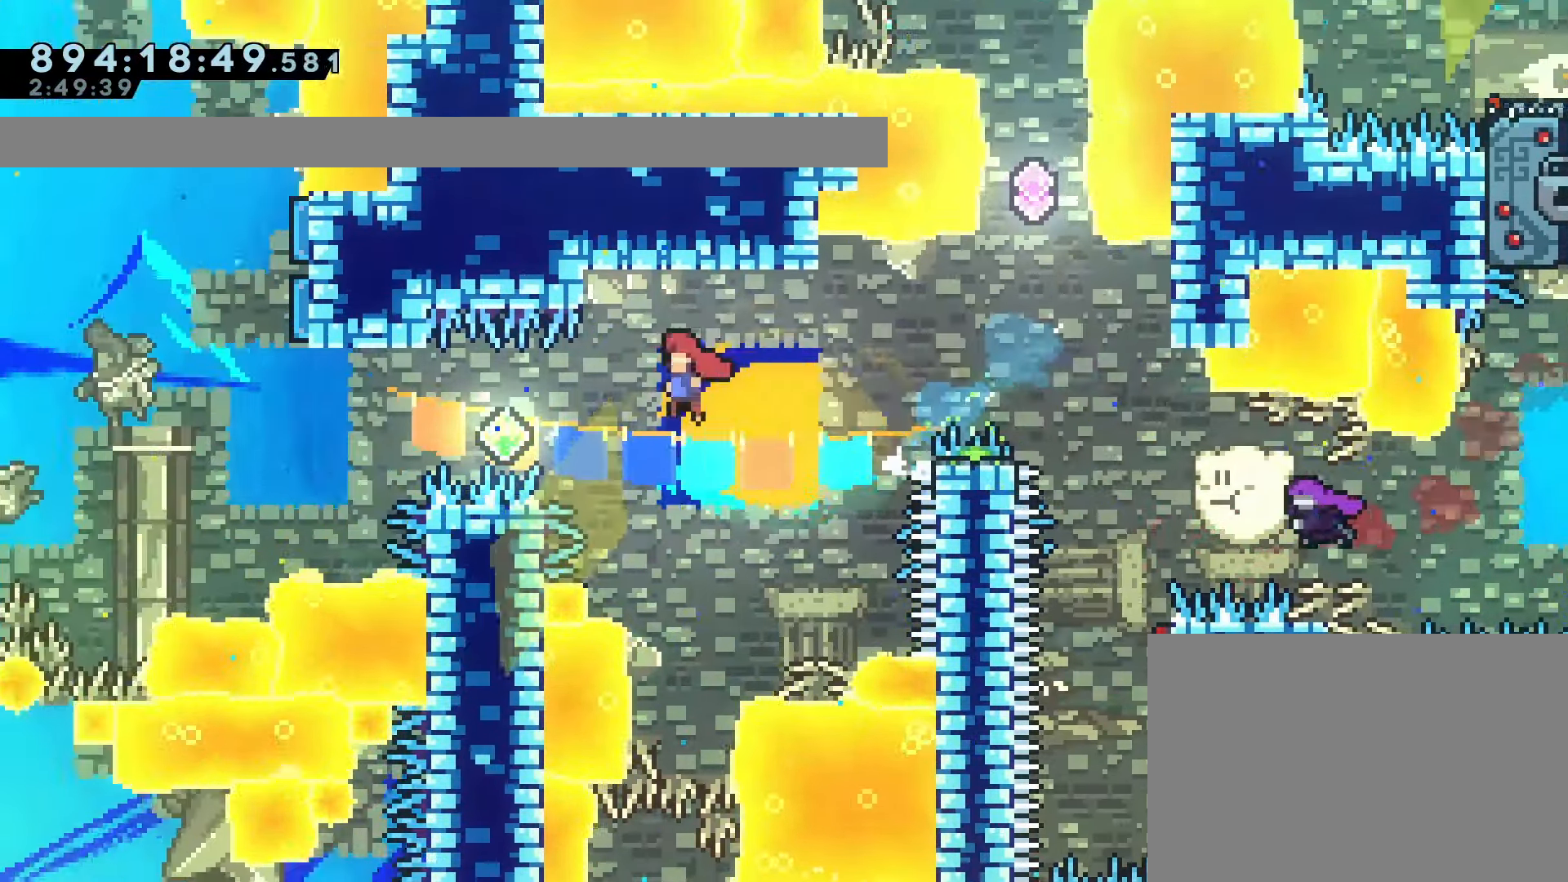
{"dt_ms": 1000, "buttons": ["DPAD_LEFT"], "left_stick": "center"}
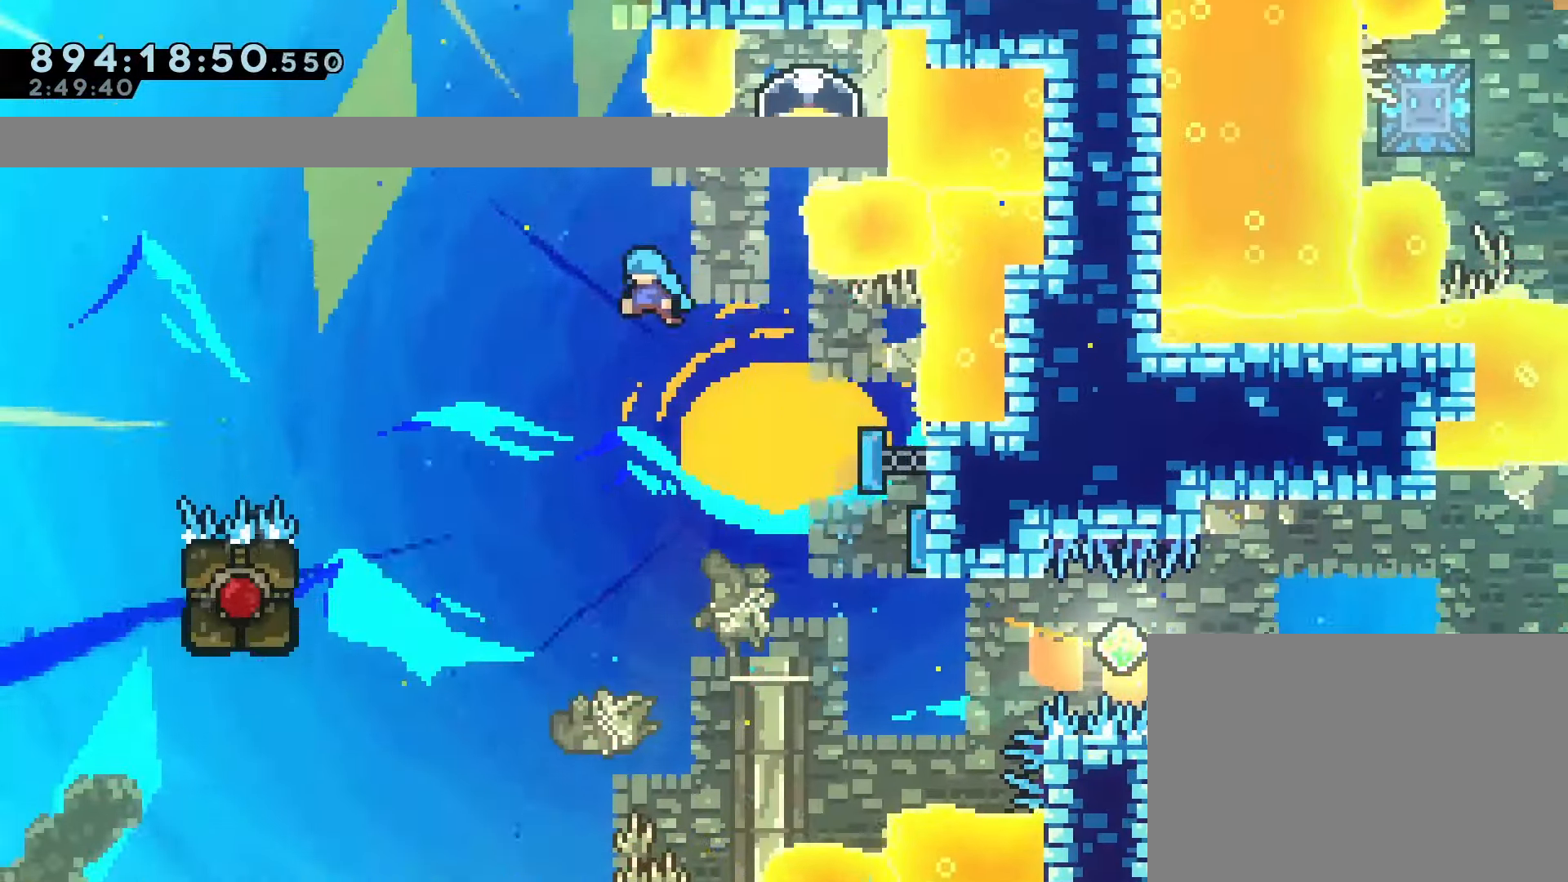
{"dt_ms": 500, "buttons": ["DPAD_LEFT"], "left_stick": "center", "events": [[283, "DPAD_LEFT", "up"], [417, "DPAD_LEFT", "down"]]}
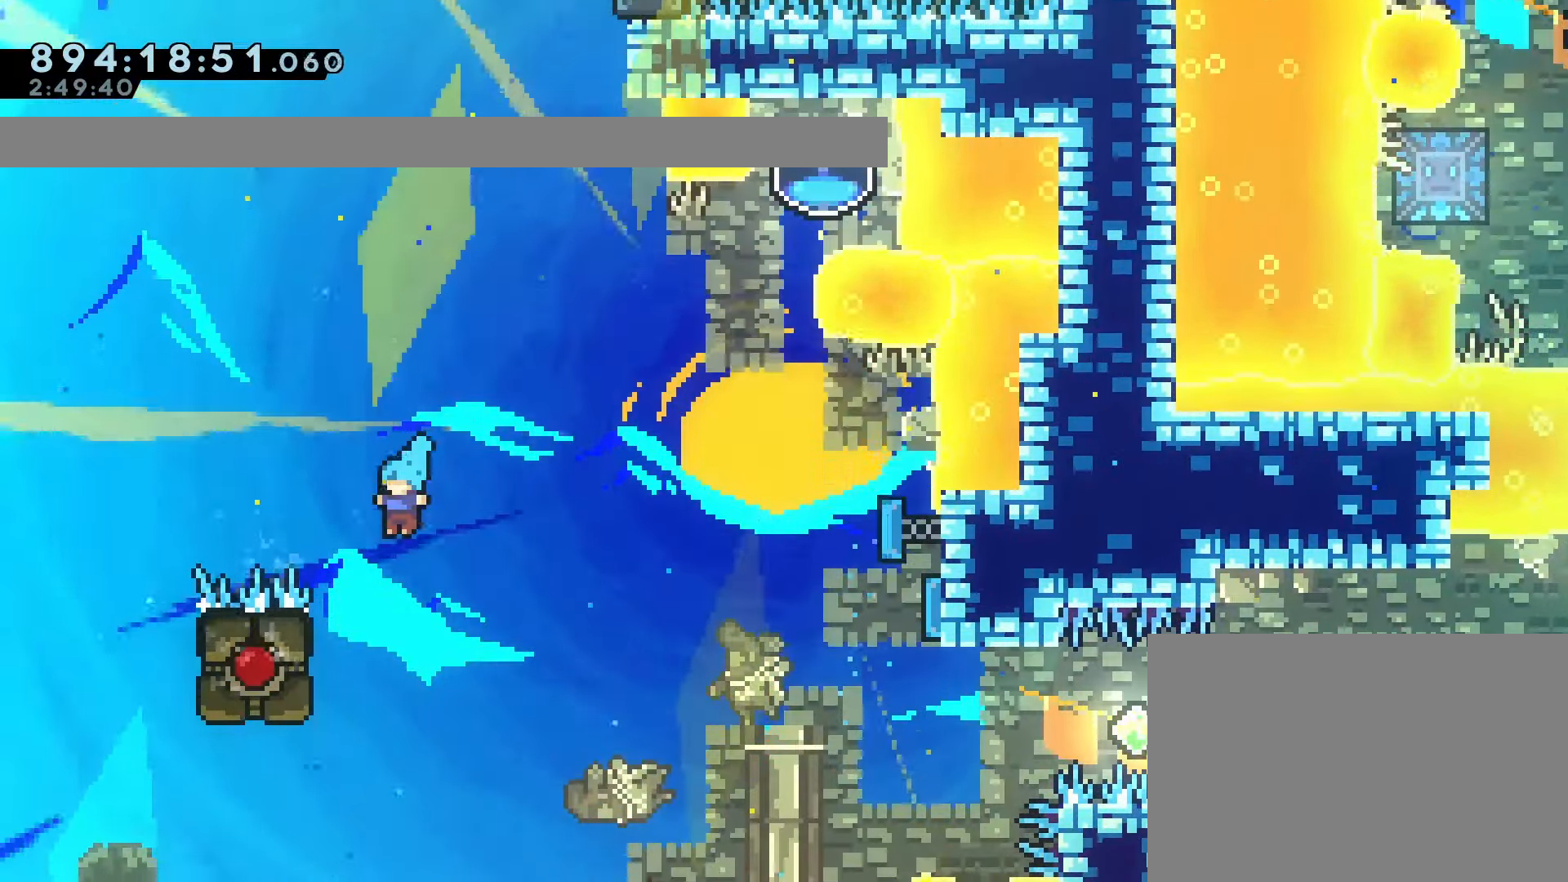
{"dt_ms": 500, "buttons": ["R1", "R2", "DPAD_RIGHT"], "left_stick": "center", "events": [[150, "R1", "down"], [150, "R2", "down"], [200, "R2", "up"], [300, "DPAD_LEFT", "up"], [400, "DPAD_RIGHT", "down"], [433, "R2", "down"]]}
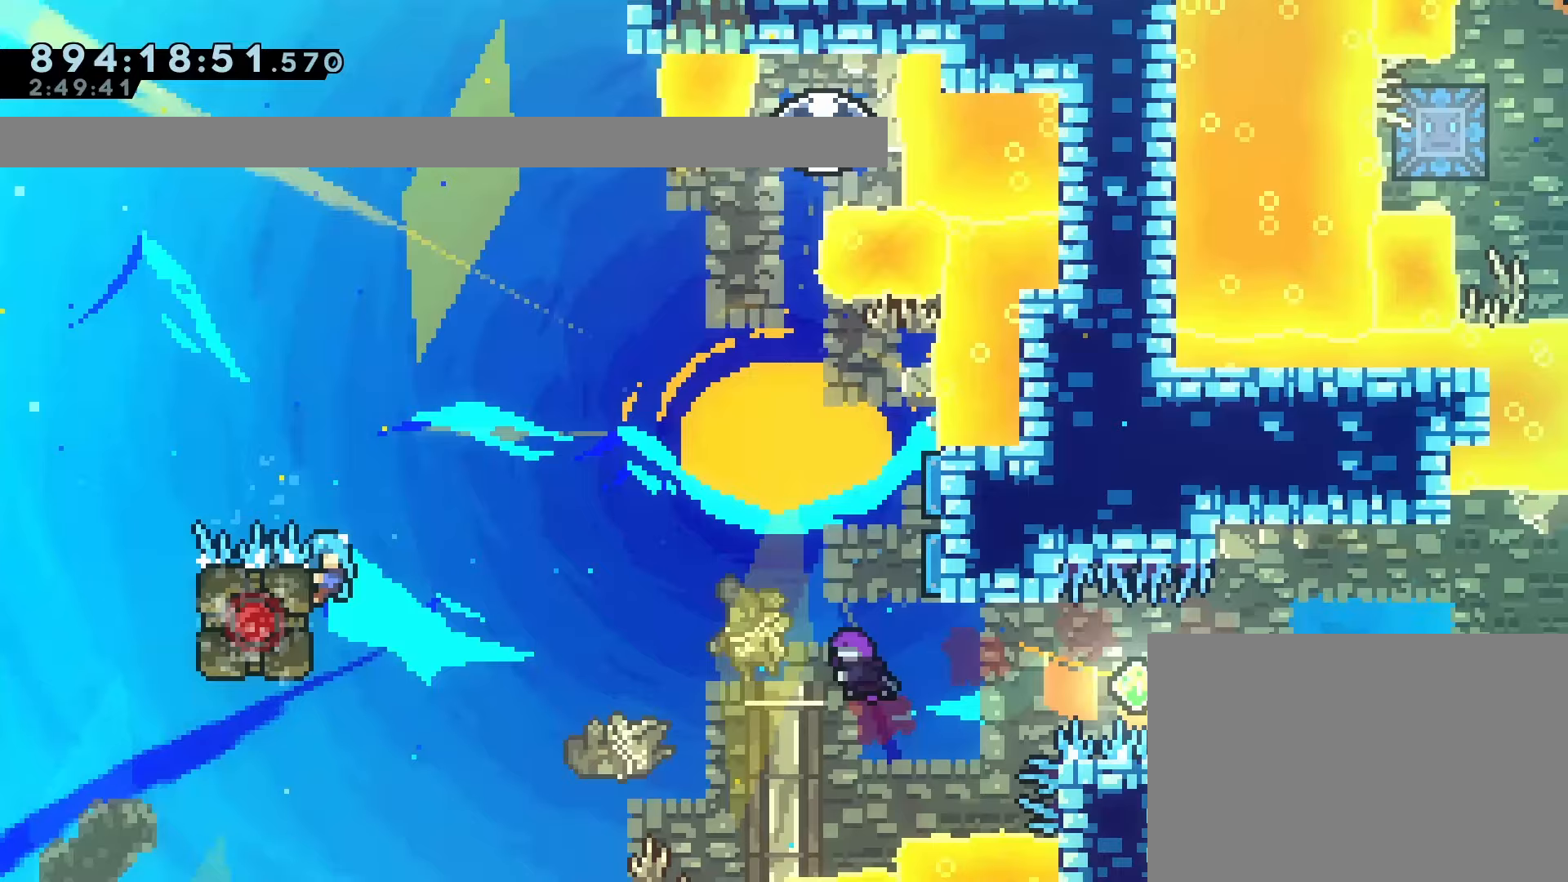
{"dt_ms": 500, "buttons": ["R1", "DPAD_RIGHT"], "left_stick": "center", "events": [[367, "R2", "up"]]}
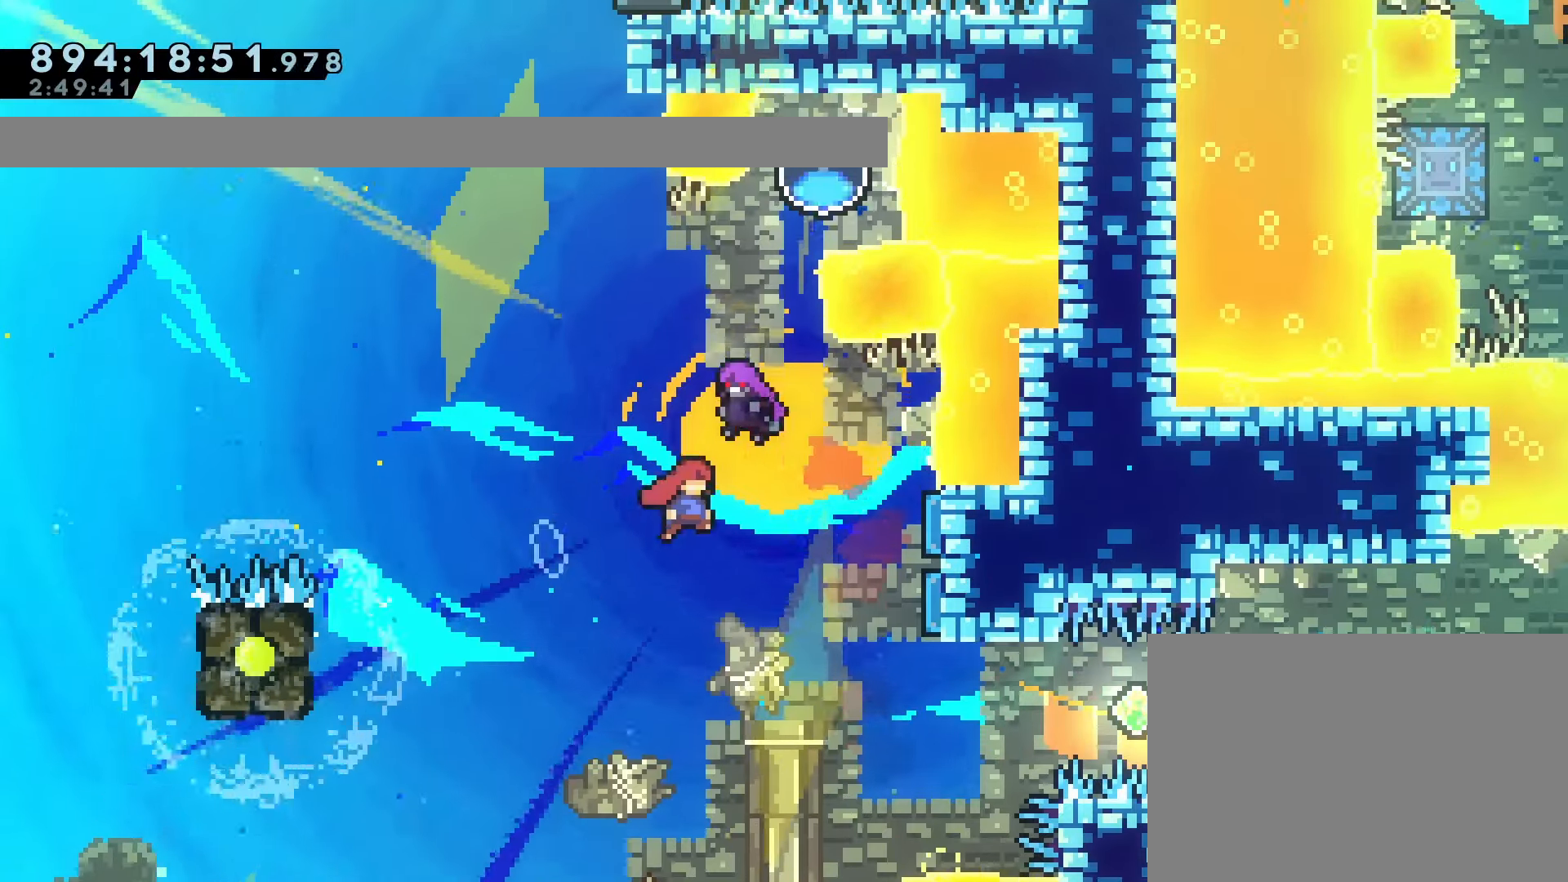
{"dt_ms": 500, "buttons": ["SQUARE", "DPAD_UP", "DPAD_RIGHT"], "left_stick": "center"}
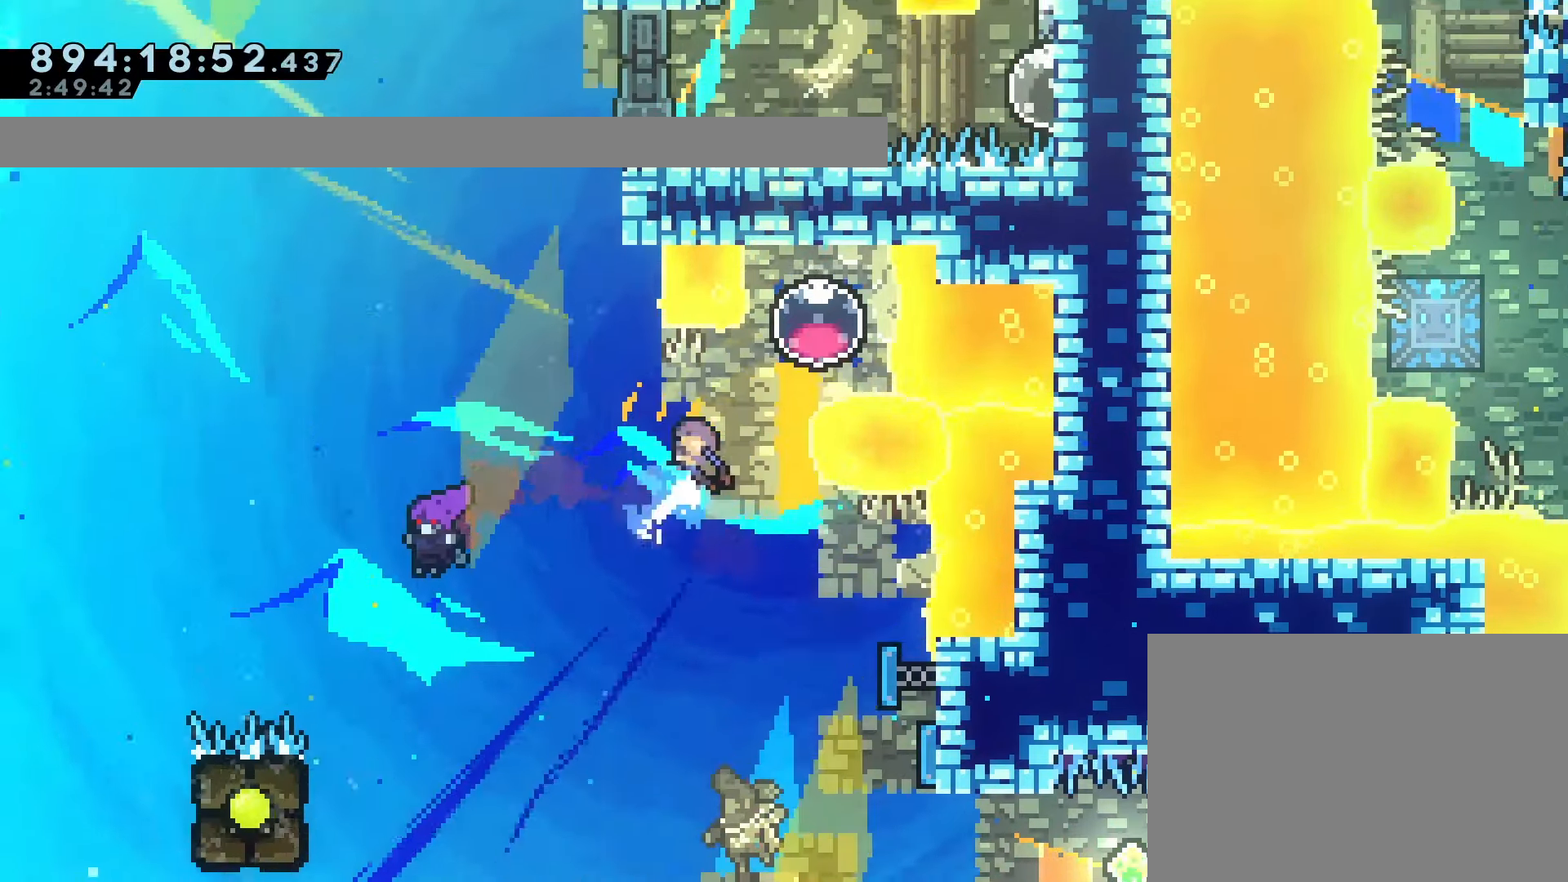
{"dt_ms": 1000, "buttons": [], "left_stick": "center"}
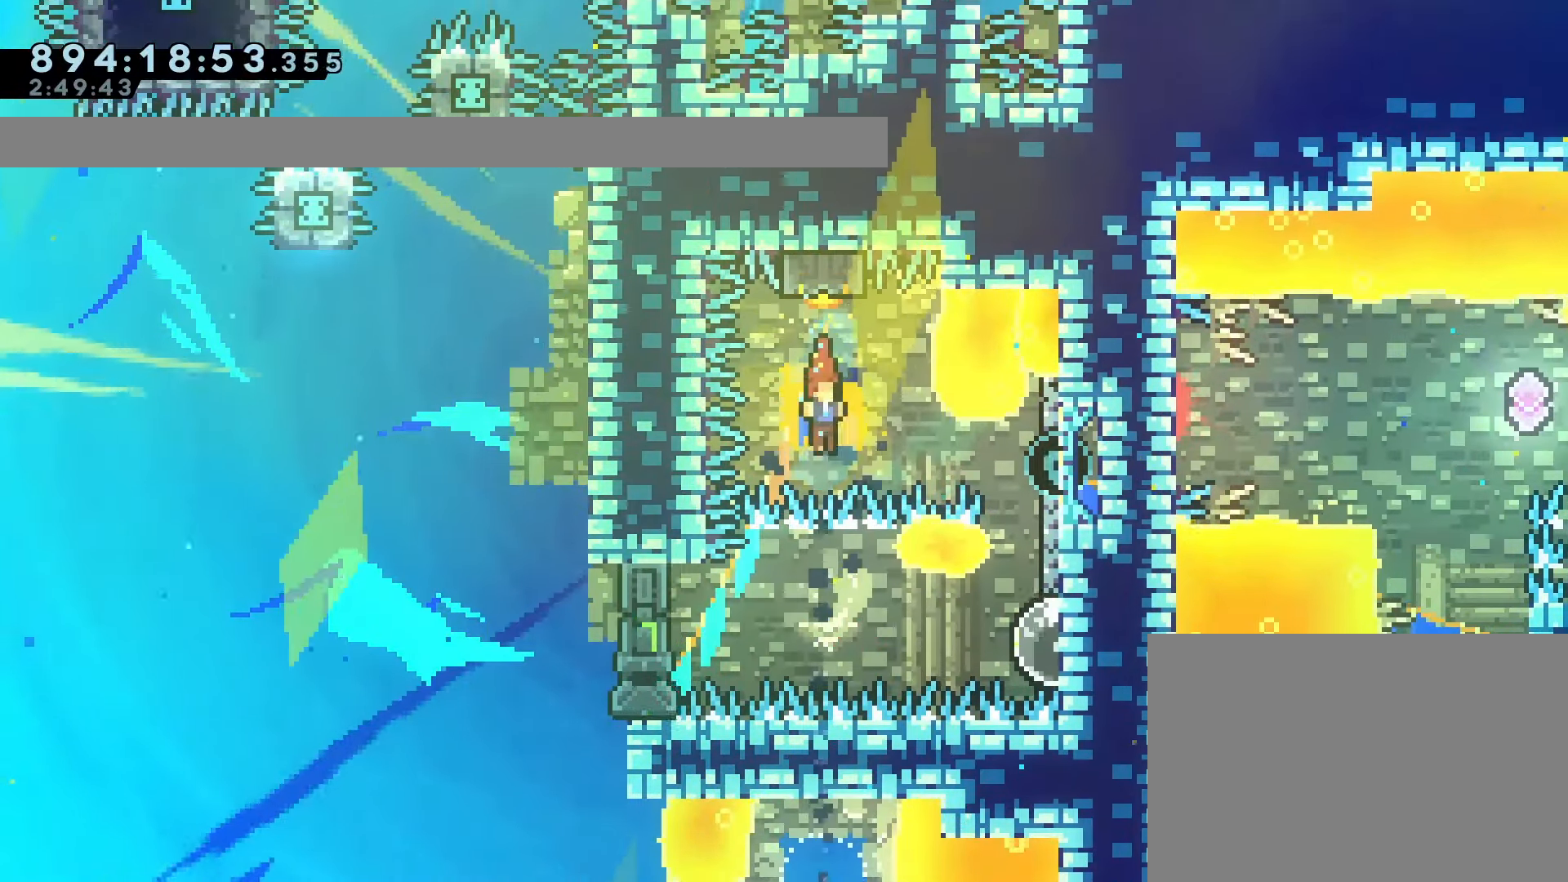
{"dt_ms": 500, "buttons": [], "left_stick": "center", "events": [[33, "DPAD_RIGHT", "down"], [33, "SQUARE", "down"], [150, "SQUARE", "up"], [233, "DPAD_RIGHT", "up"]]}
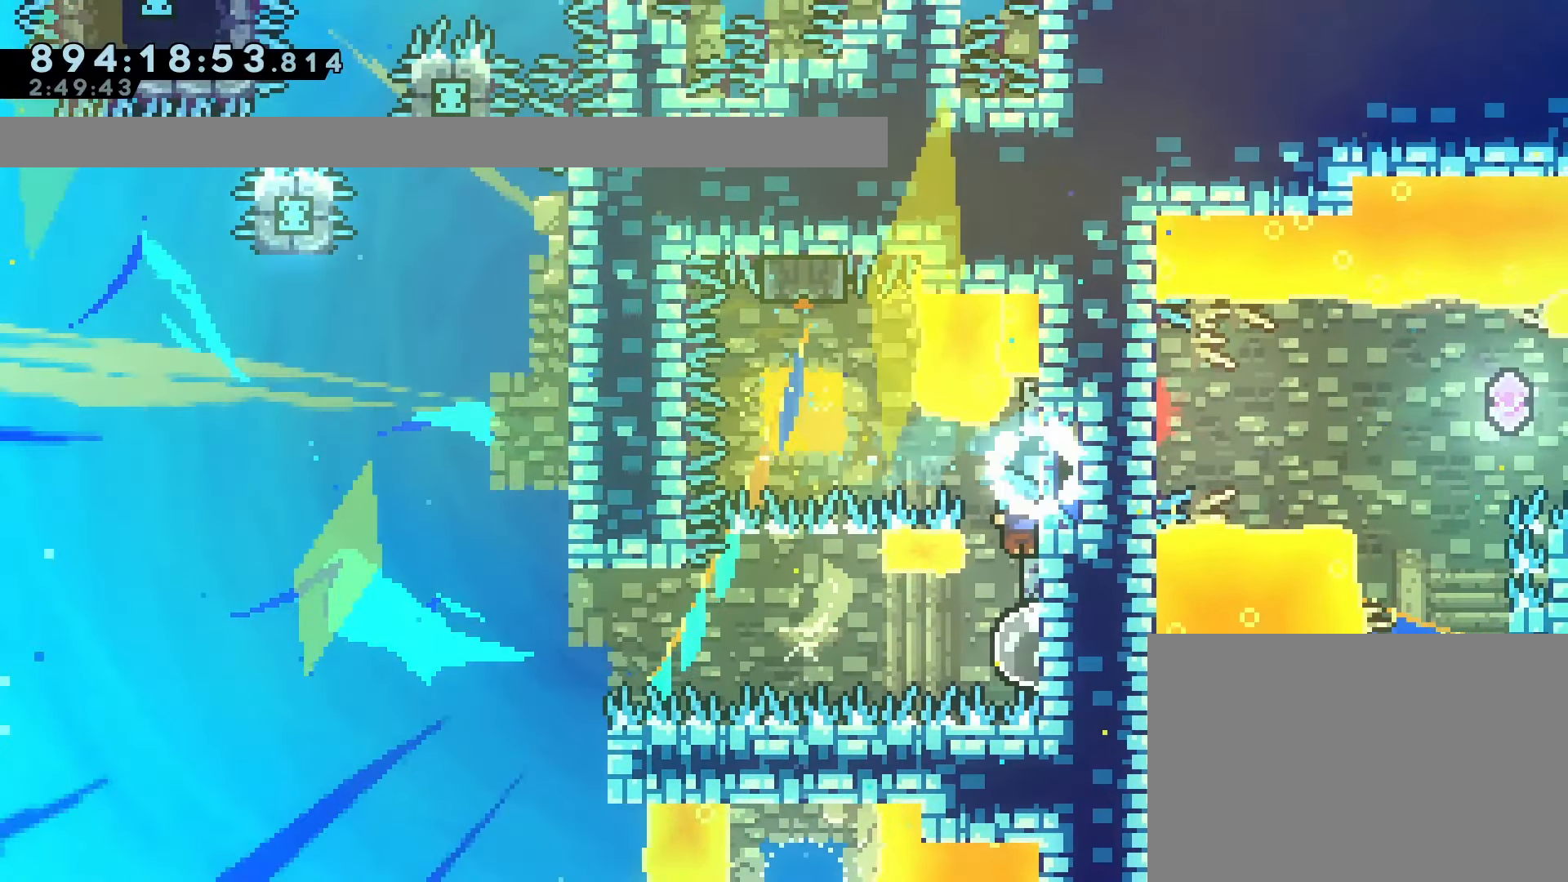
{"dt_ms": 1000, "buttons": [], "left_stick": "center"}
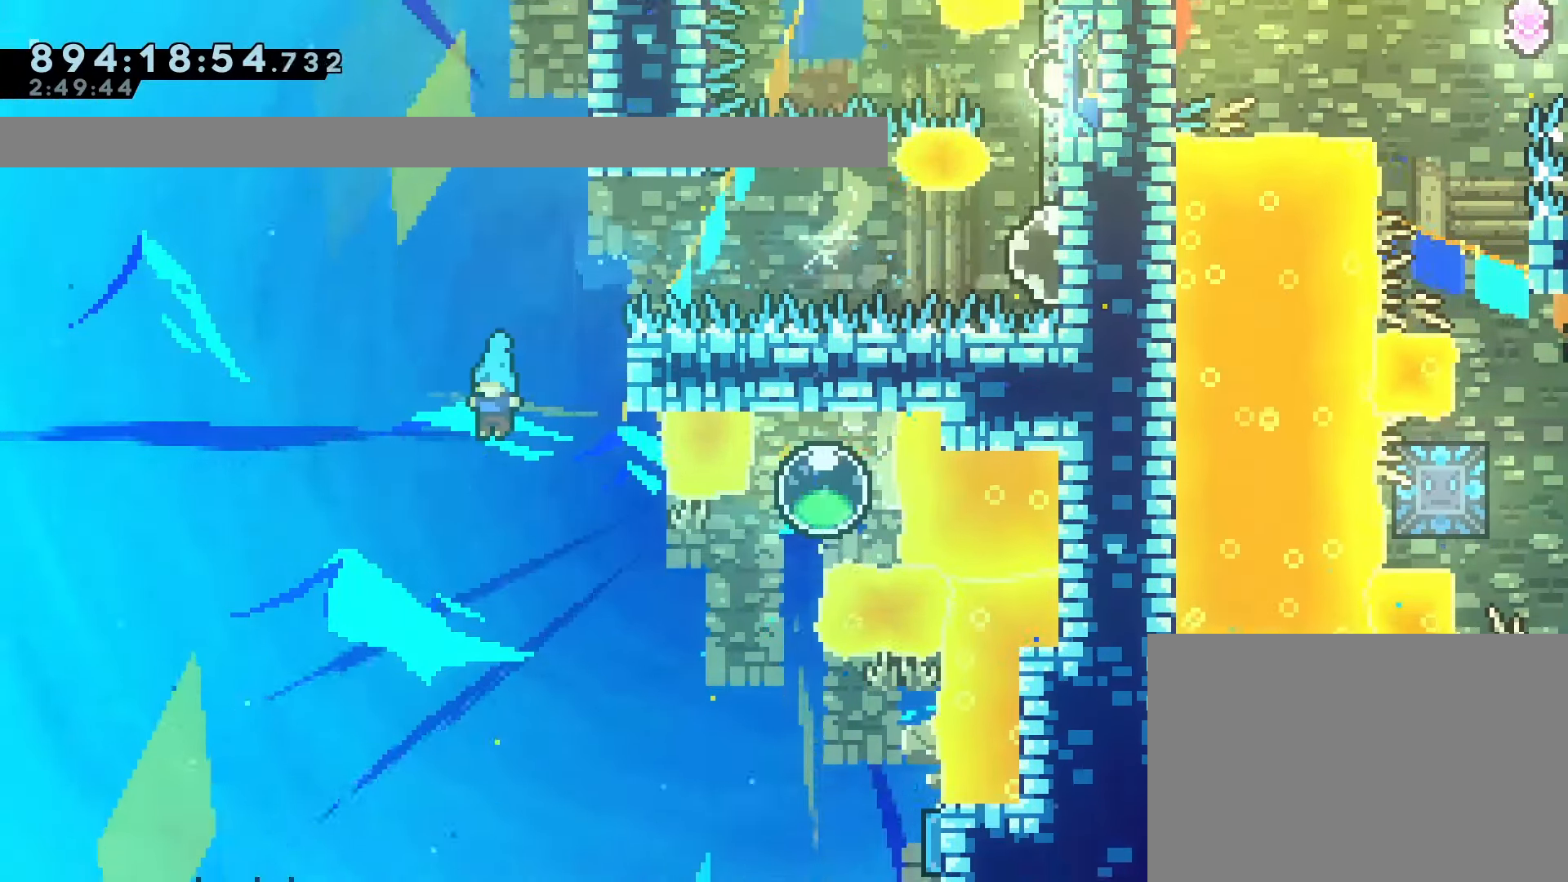
{"dt_ms": 500, "buttons": ["DPAD_LEFT"], "left_stick": "center", "events": [[67, "DPAD_LEFT", "down"], [200, "DPAD_LEFT", "up"], [400, "DPAD_LEFT", "down"]]}
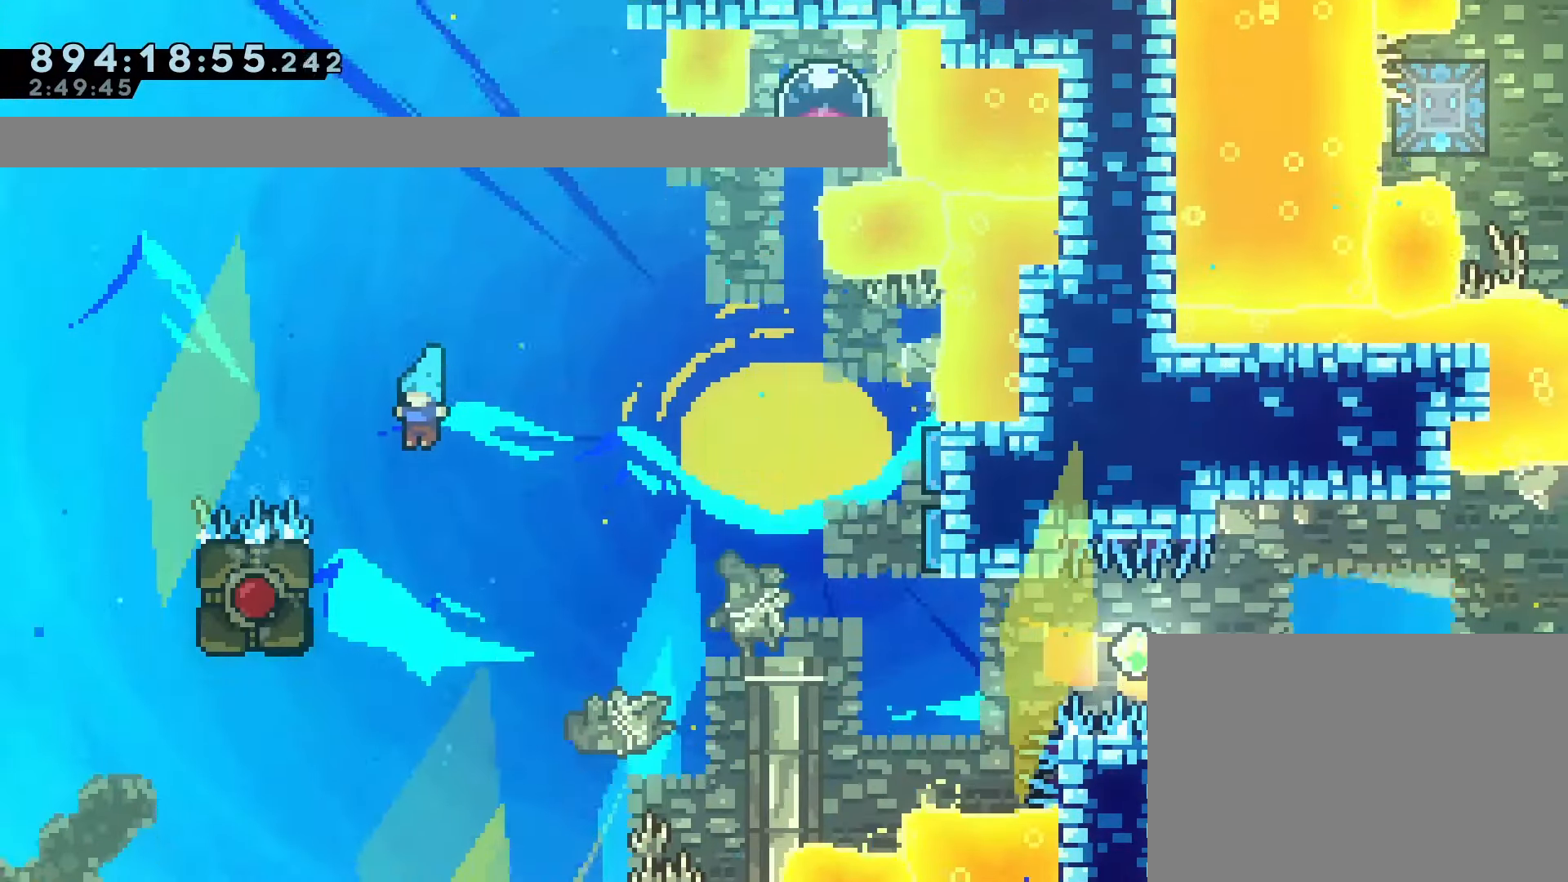
{"dt_ms": 500, "buttons": ["R1", "R2", "DPAD_LEFT"], "left_stick": "center", "events": [[183, "R1", "down"], [183, "R2", "down"]]}
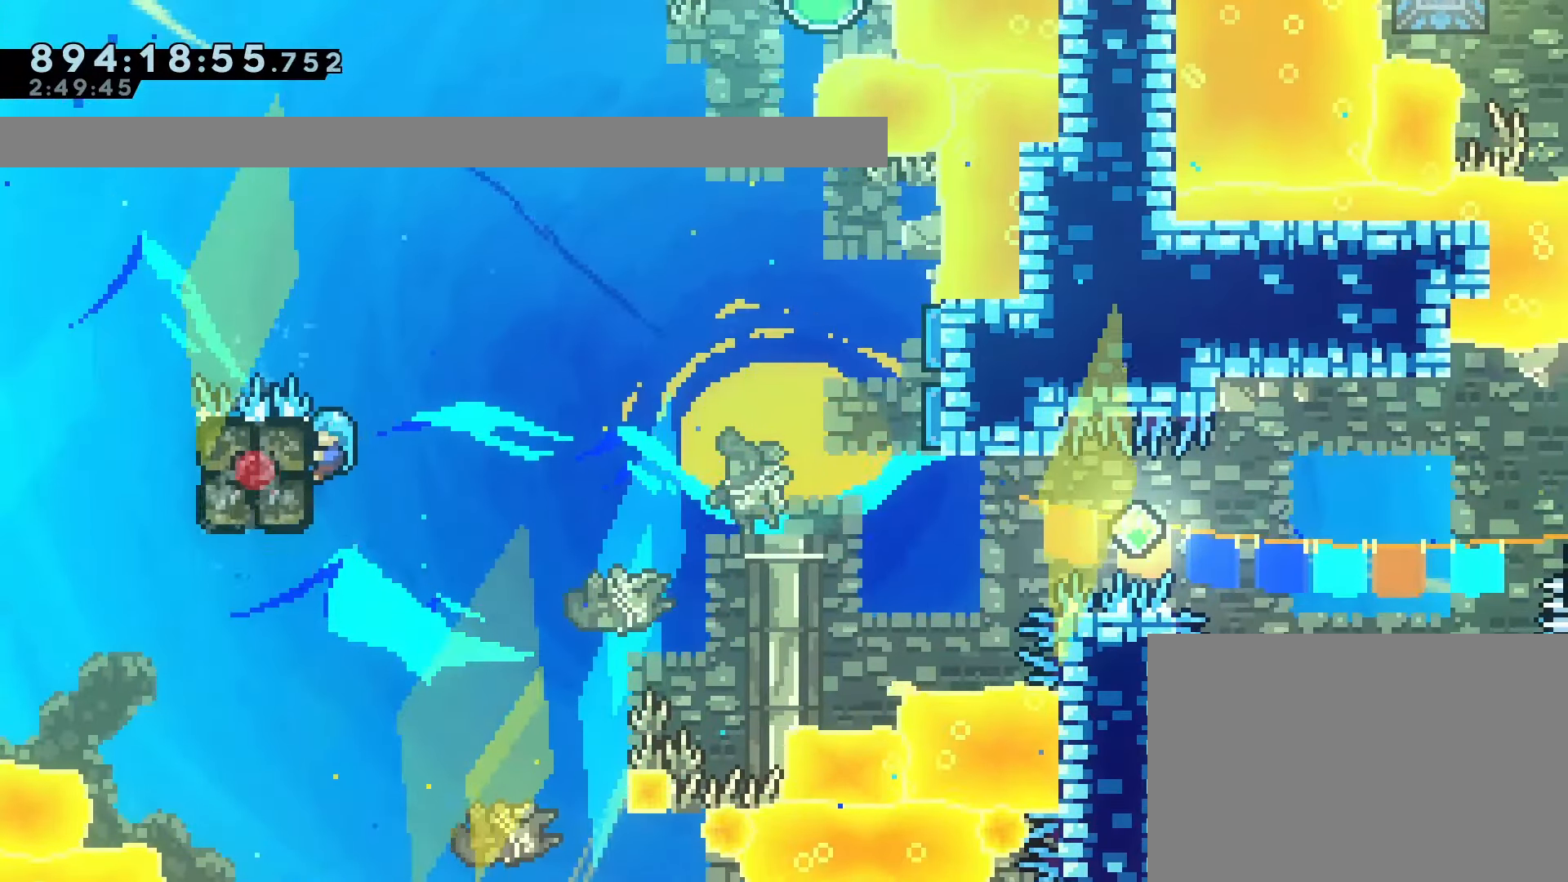
{"dt_ms": 500, "buttons": ["R1", "R2", "DPAD_LEFT"], "left_stick": "center", "events": []}
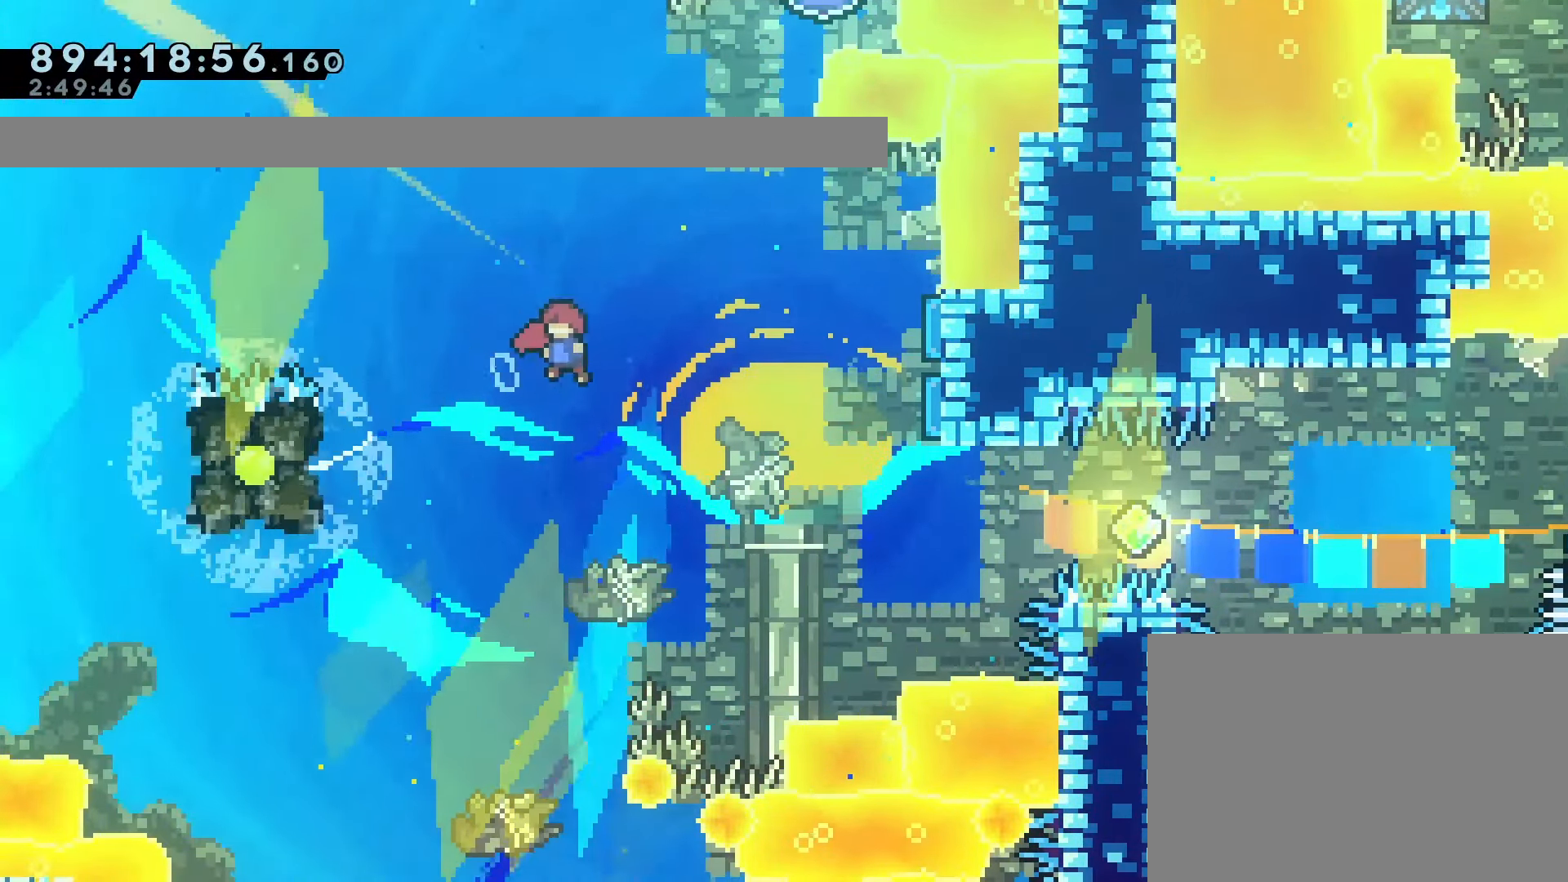
{"dt_ms": 500, "buttons": ["SQUARE", "DPAD_RIGHT"], "left_stick": "center", "events": [[100, "R2", "up"], [250, "R1", "up"], [317, "DPAD_LEFT", "up"], [400, "DPAD_RIGHT", "down"], [500, "SQUARE", "down"]]}
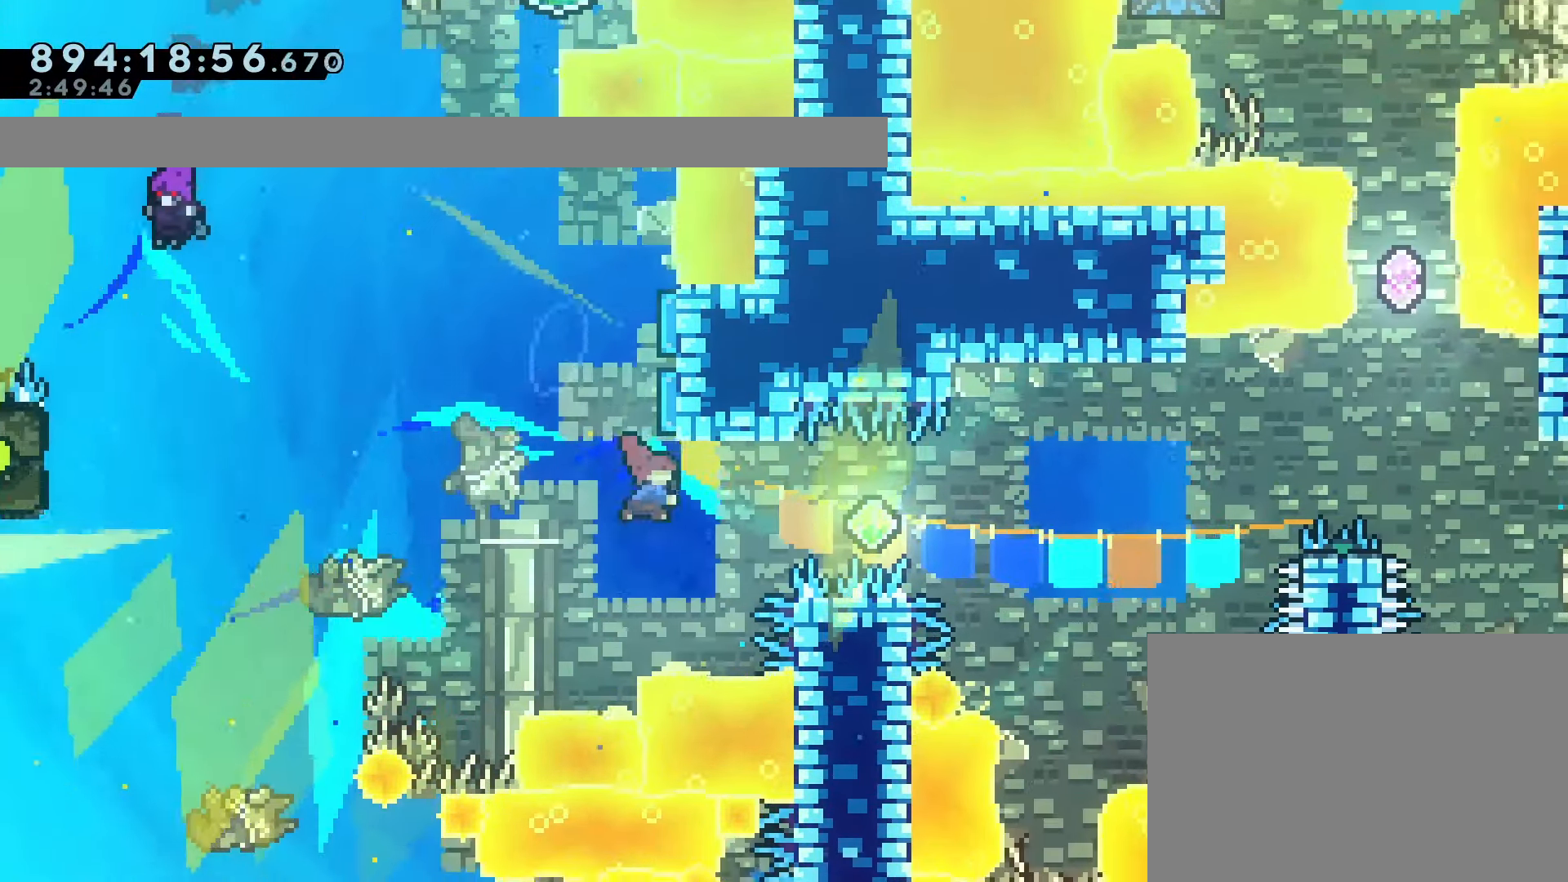
{"dt_ms": 500, "buttons": [], "left_stick": "center"}
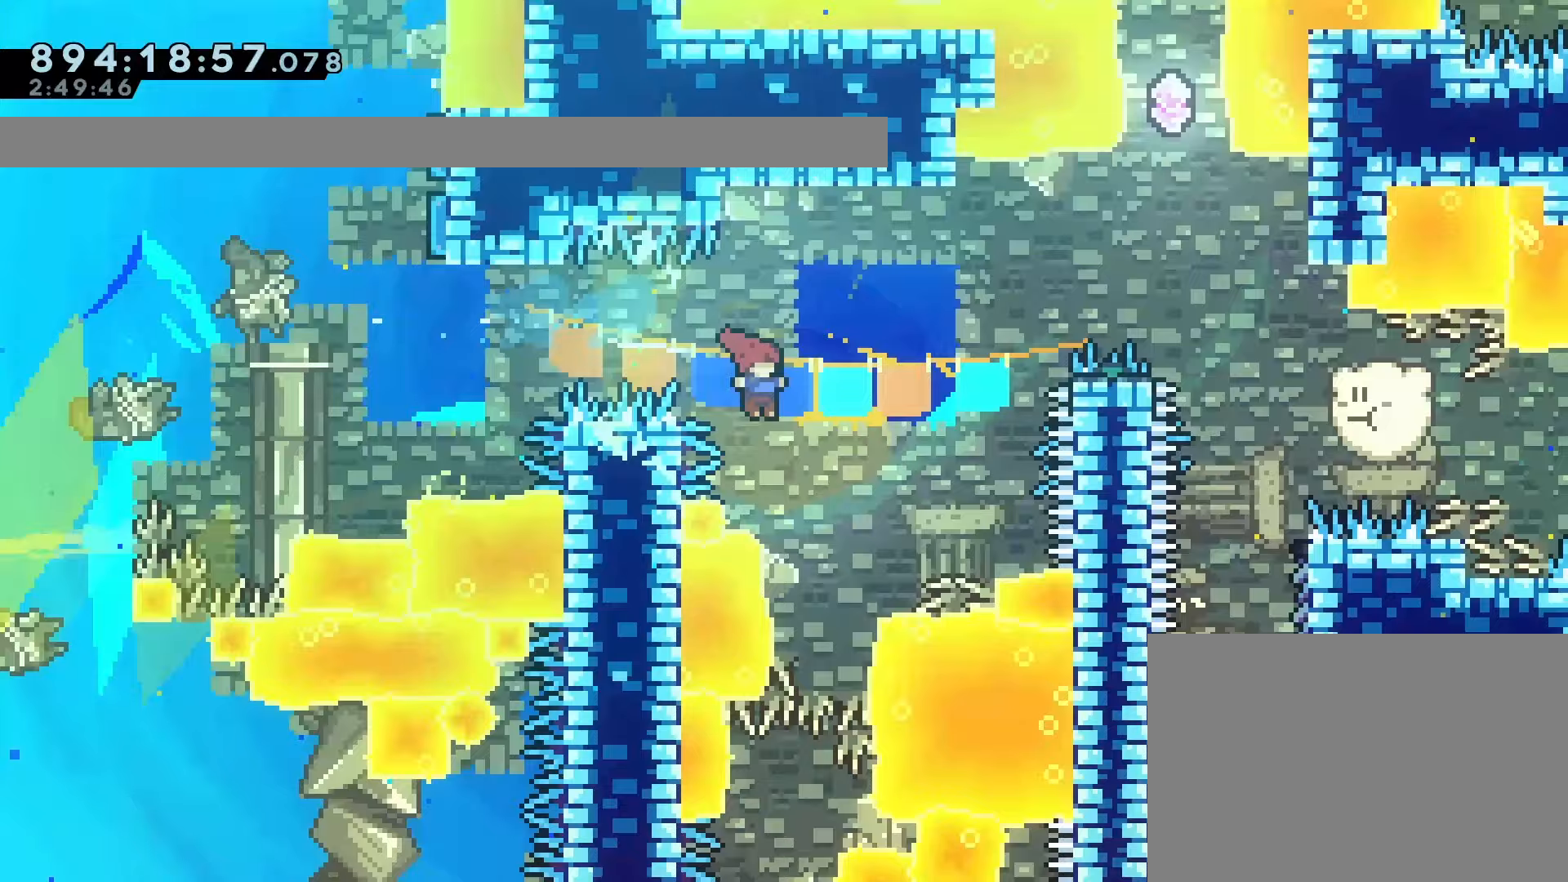
{"dt_ms": 500, "buttons": [], "left_stick": "center", "events": []}
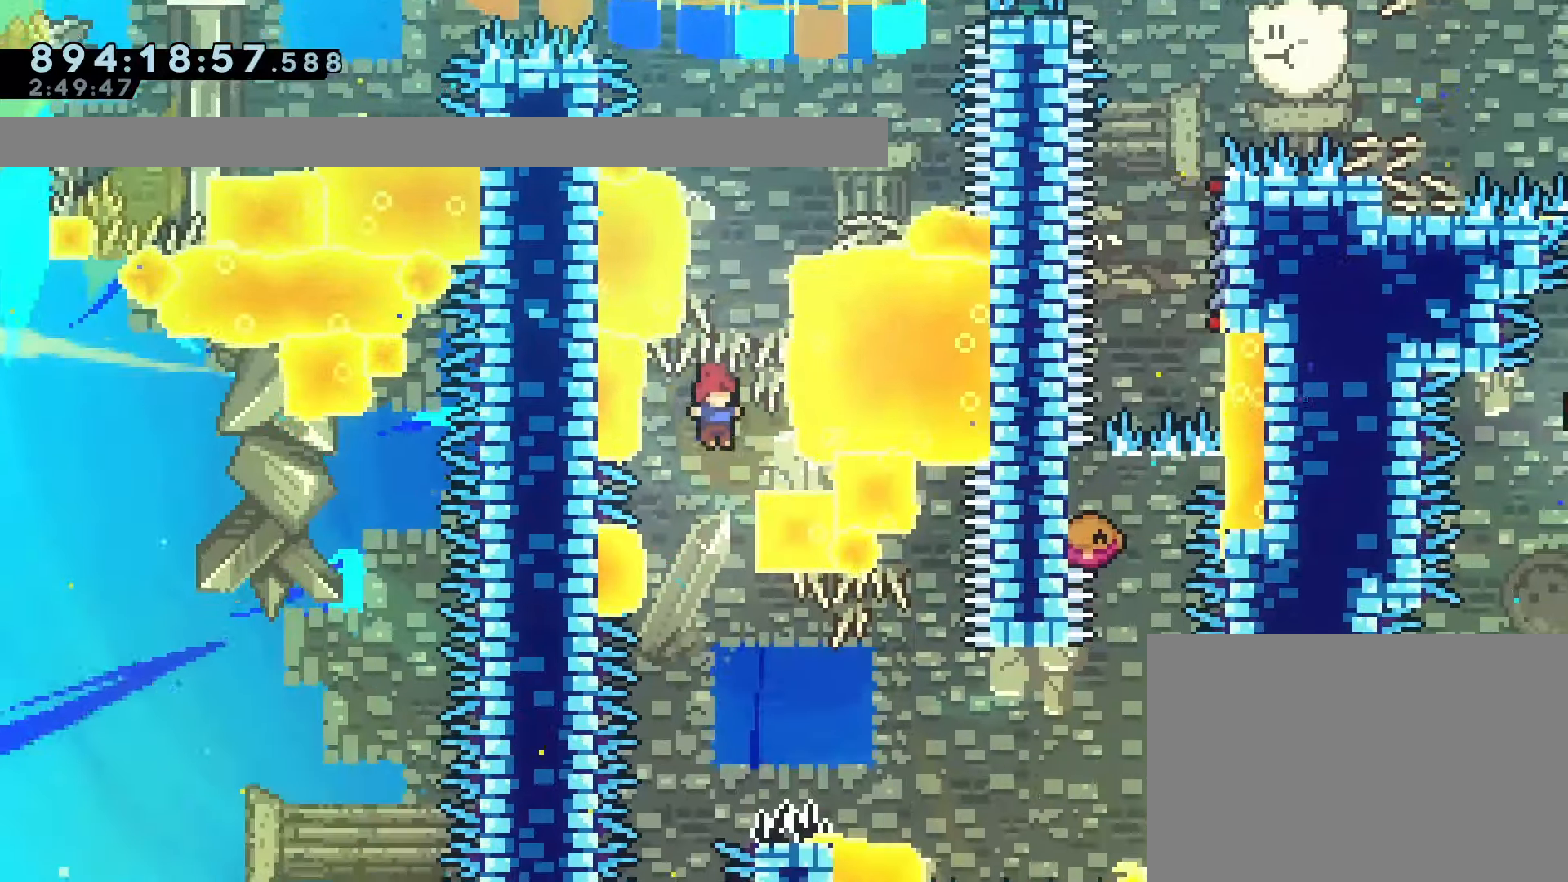
{"dt_ms": 500, "buttons": ["DPAD_DOWN", "DPAD_RIGHT"], "left_stick": "center", "events": [[333, "DPAD_DOWN", "down"], [350, "DPAD_DOWN", "up"], [383, "DPAD_DOWN", "down"], [383, "DPAD_RIGHT", "down"], [417, "SQUARE", "down"], [500, "SQUARE", "up"]]}
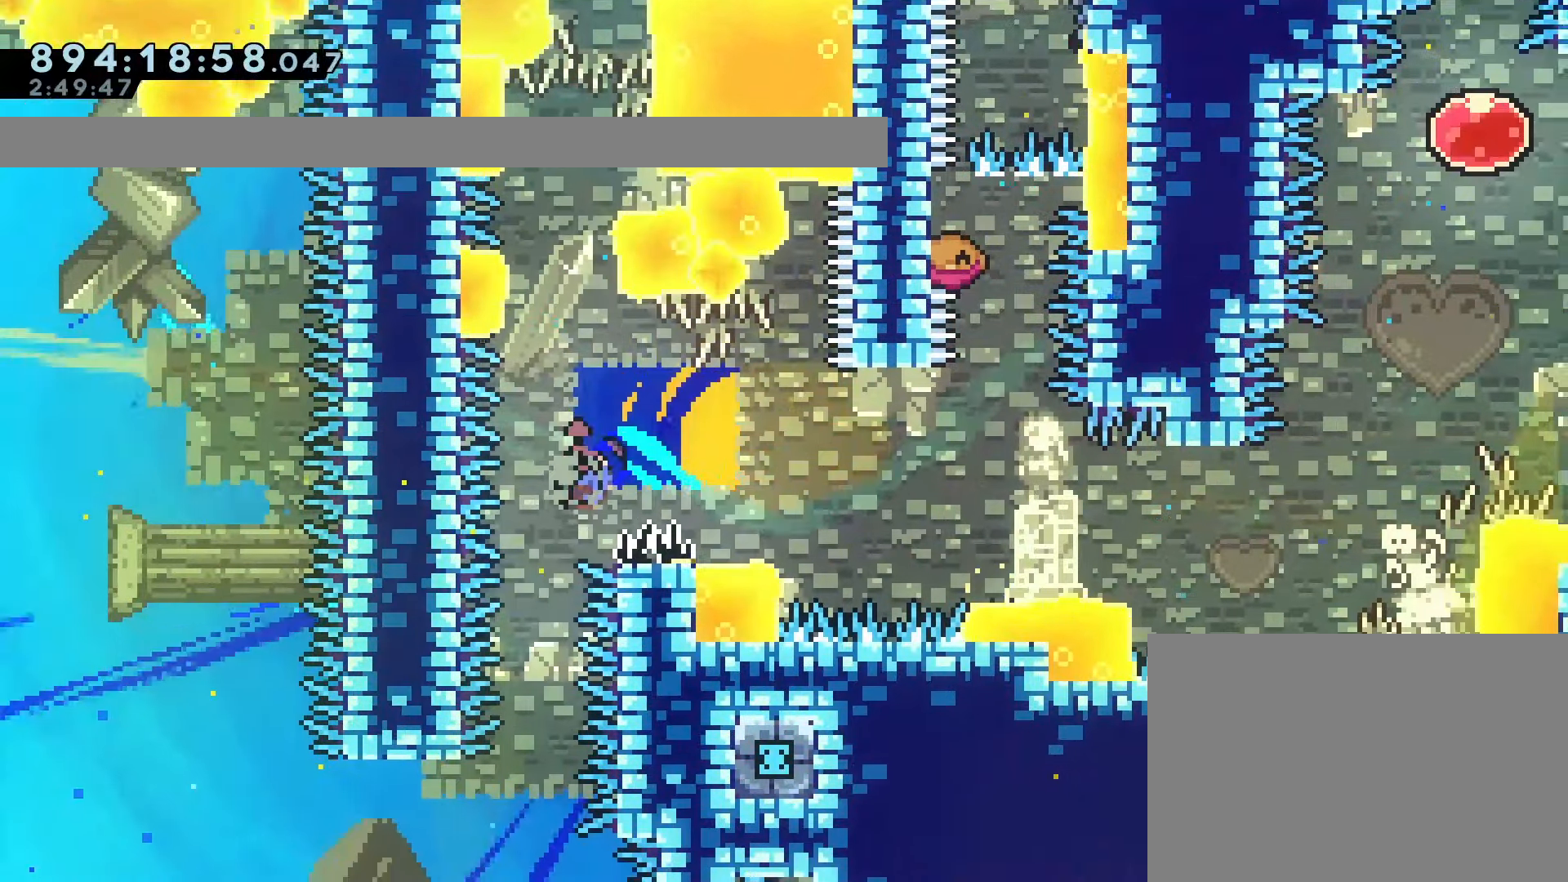
{"dt_ms": 500, "buttons": ["SQUARE"], "left_stick": "center", "events": [[67, "DPAD_DOWN", "up"], [117, "CROSS", "down"], [300, "DPAD_UP", "down"], [333, "DPAD_RIGHT", "up"], [350, "SQUARE", "down"], [483, "DPAD_UP", "up"], [500, "CROSS", "up"]]}
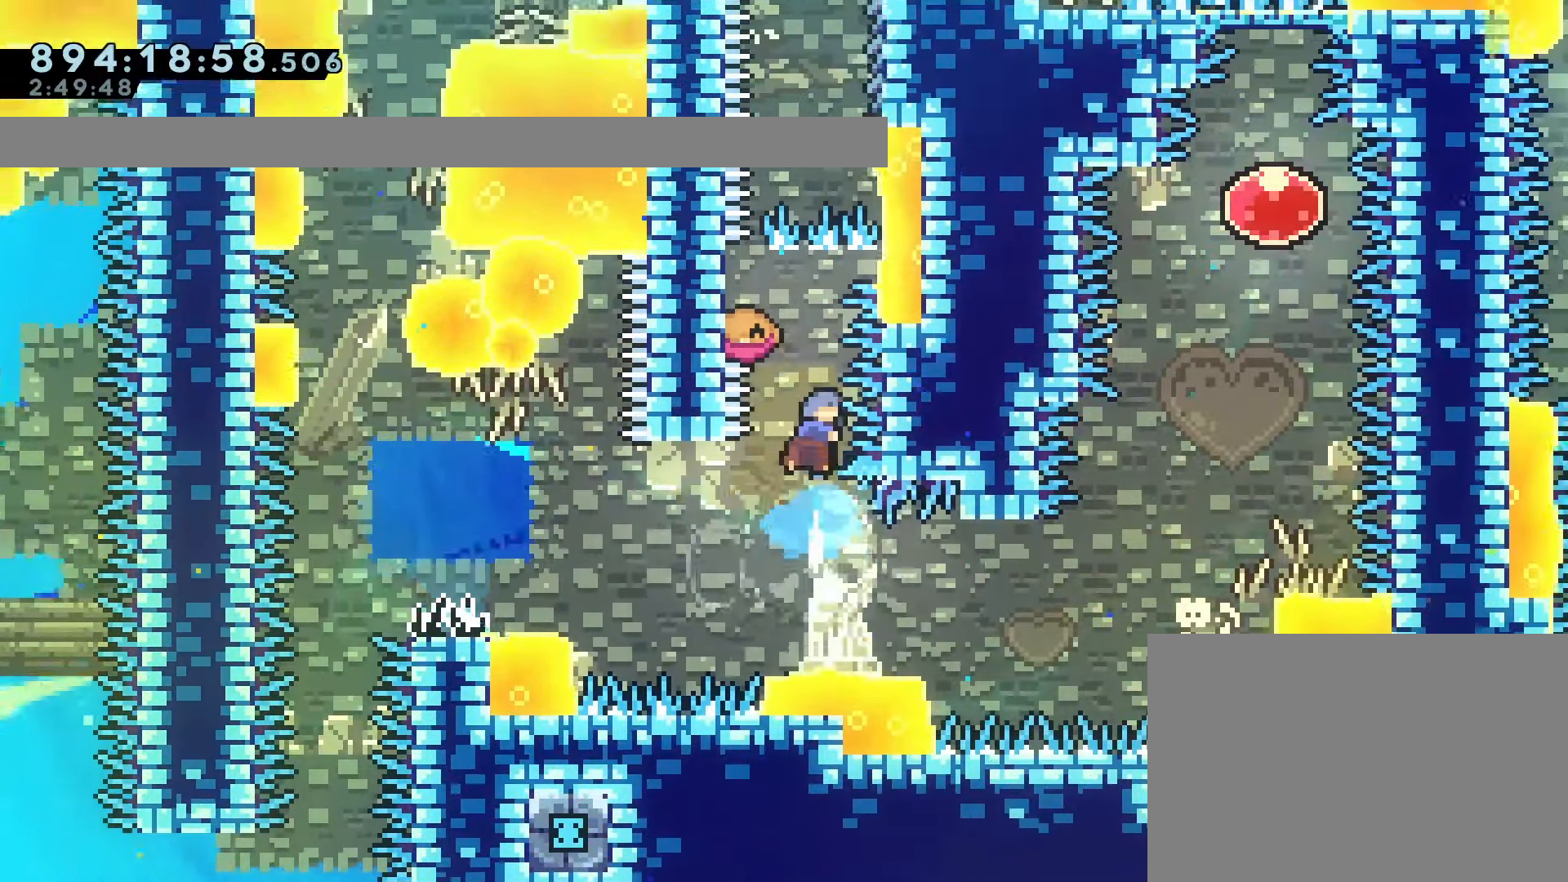
{"dt_ms": 500, "buttons": [], "left_stick": "center", "events": [[17, "SQUARE", "up"], [150, "DPAD_LEFT", "down"], [200, "DPAD_UP", "down"], [233, "DPAD_LEFT", "up"], [233, "SQUARE", "down"], [367, "SQUARE", "up"], [450, "DPAD_UP", "up"]]}
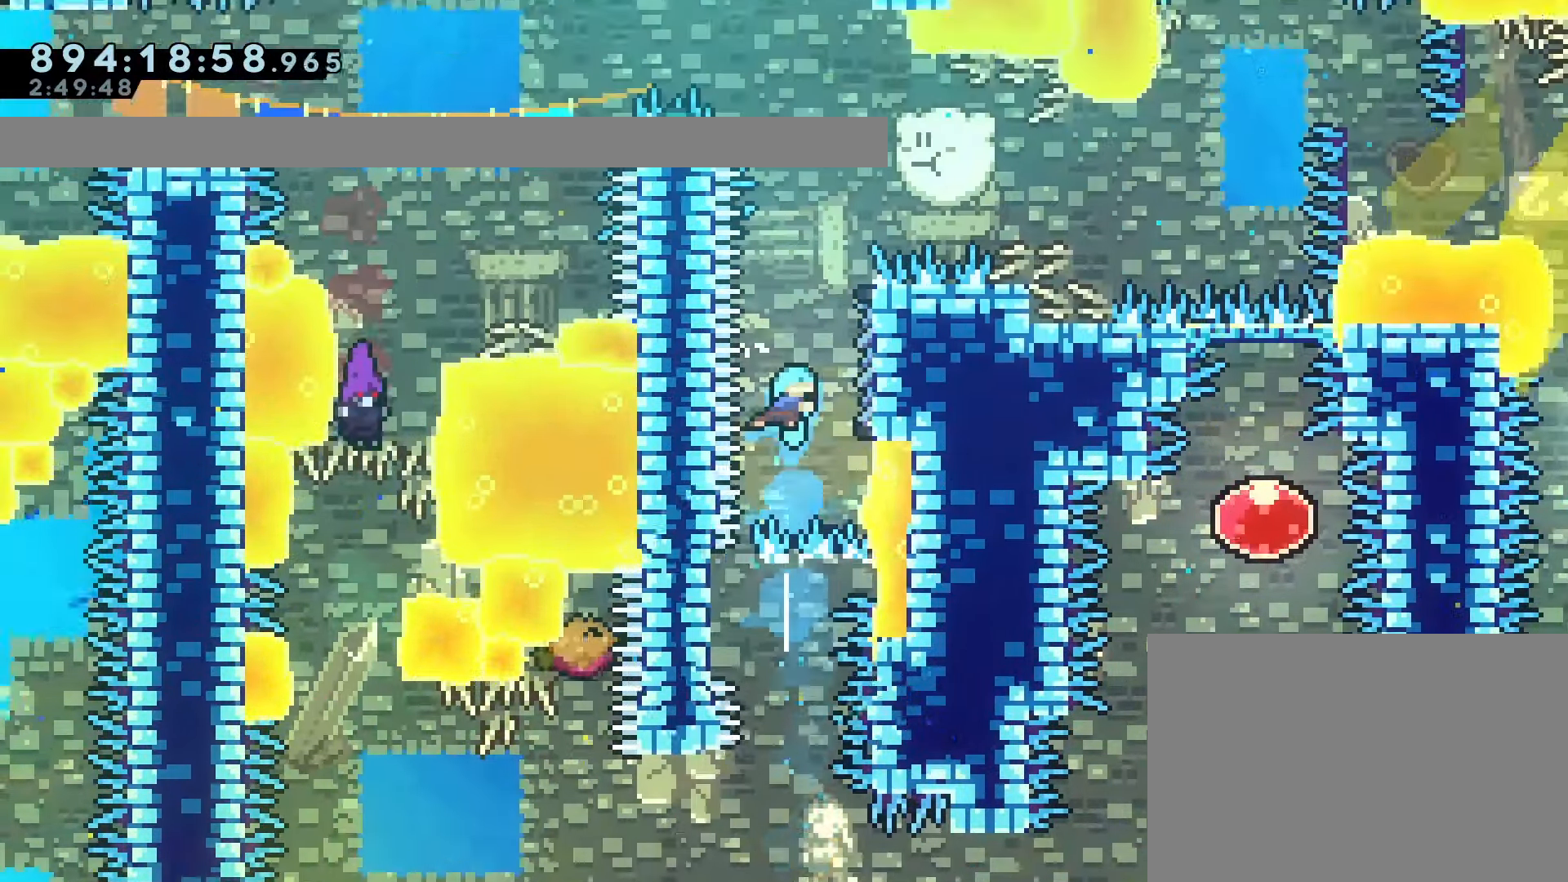
{"dt_ms": 500, "buttons": ["R1"], "left_stick": "center", "events": [[33, "DPAD_RIGHT", "down"], [100, "R1", "down"], [117, "R2", "down"], [200, "R2", "up"], [233, "DPAD_RIGHT", "up"]]}
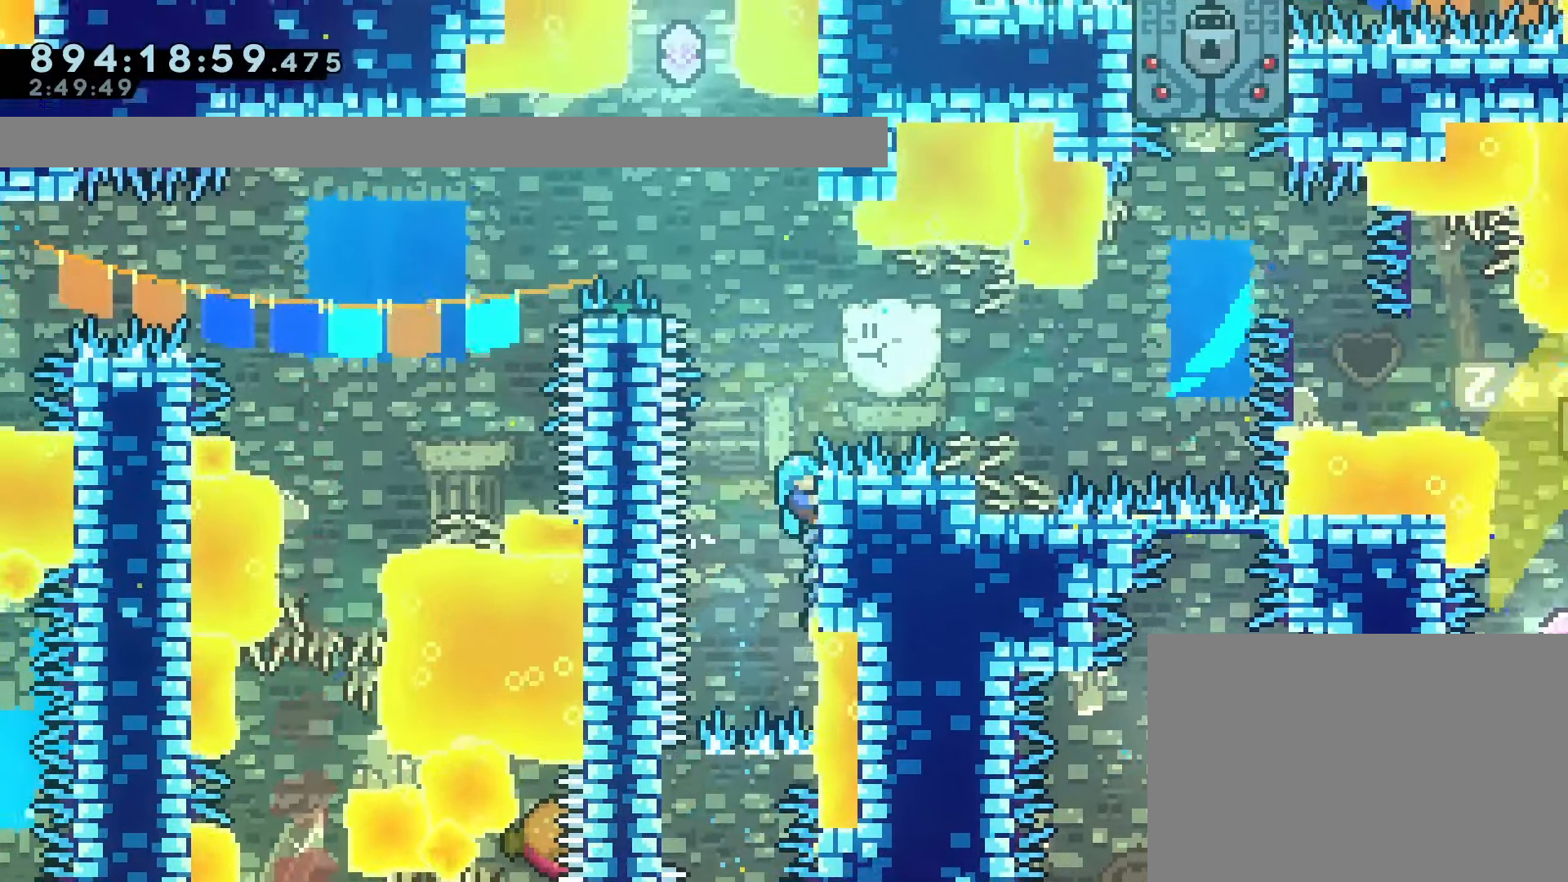
{"dt_ms": 500, "buttons": ["CROSS", "R1", "DPAD_LEFT"], "left_stick": "center", "events": [[50, "CROSS", "down"], [433, "CROSS", "up"], [483, "DPAD_LEFT", "down"], [500, "CROSS", "down"]]}